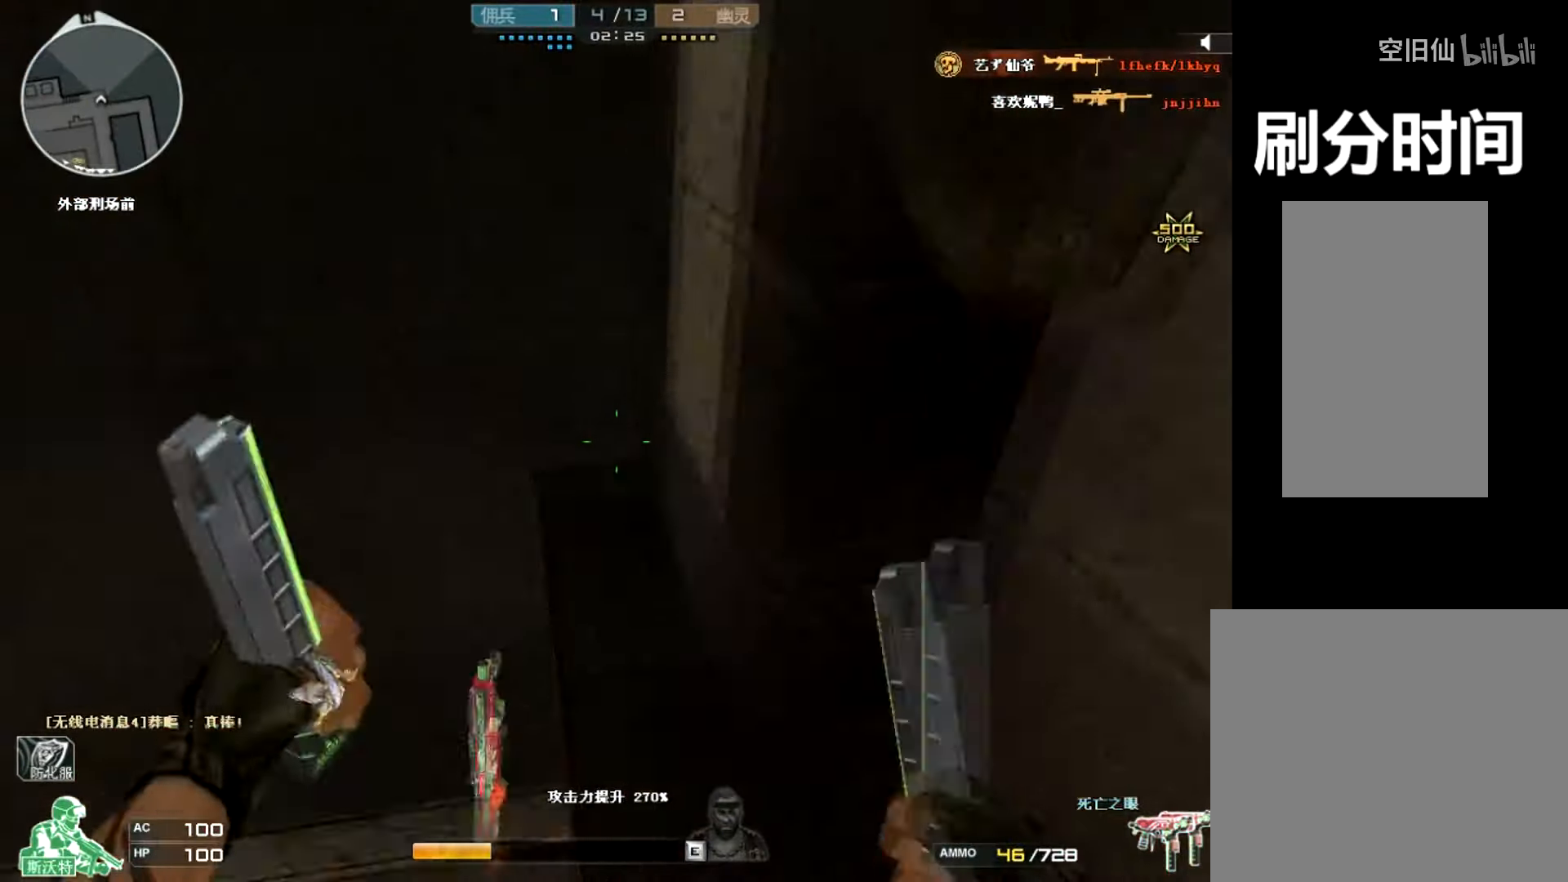
Gameplay with keyboard and mouse; each line is a JSON object with the keys and mouse buttons held at the frame after it. "events" lists presses ("down") and releases ("up") of "a", "c", "ctrl", "d", "e", "f", "q", "r", "s", "shift", "space", "tab", "v", "w", "x", "z", "mouse_left", "mouse_wheel", "mouse_right", "mouse_mb4" and "mouse_mb5" between this image and that frame as [ms after this image, input, new state], when the widget could be followed in between. "mouse_left", "mouse_wheel", "mouse_right", "mouse_mb4", "mouse_mb5" = the "left", "wheel", "right", "mb4", "mb5" buttons of the "mouse" list. No other keys are recorded. "wheel" means that the mouse wheel is clicked or scrolled. Mouse movement is not recorded.
{"keys": [], "mouse": [], "events": []}
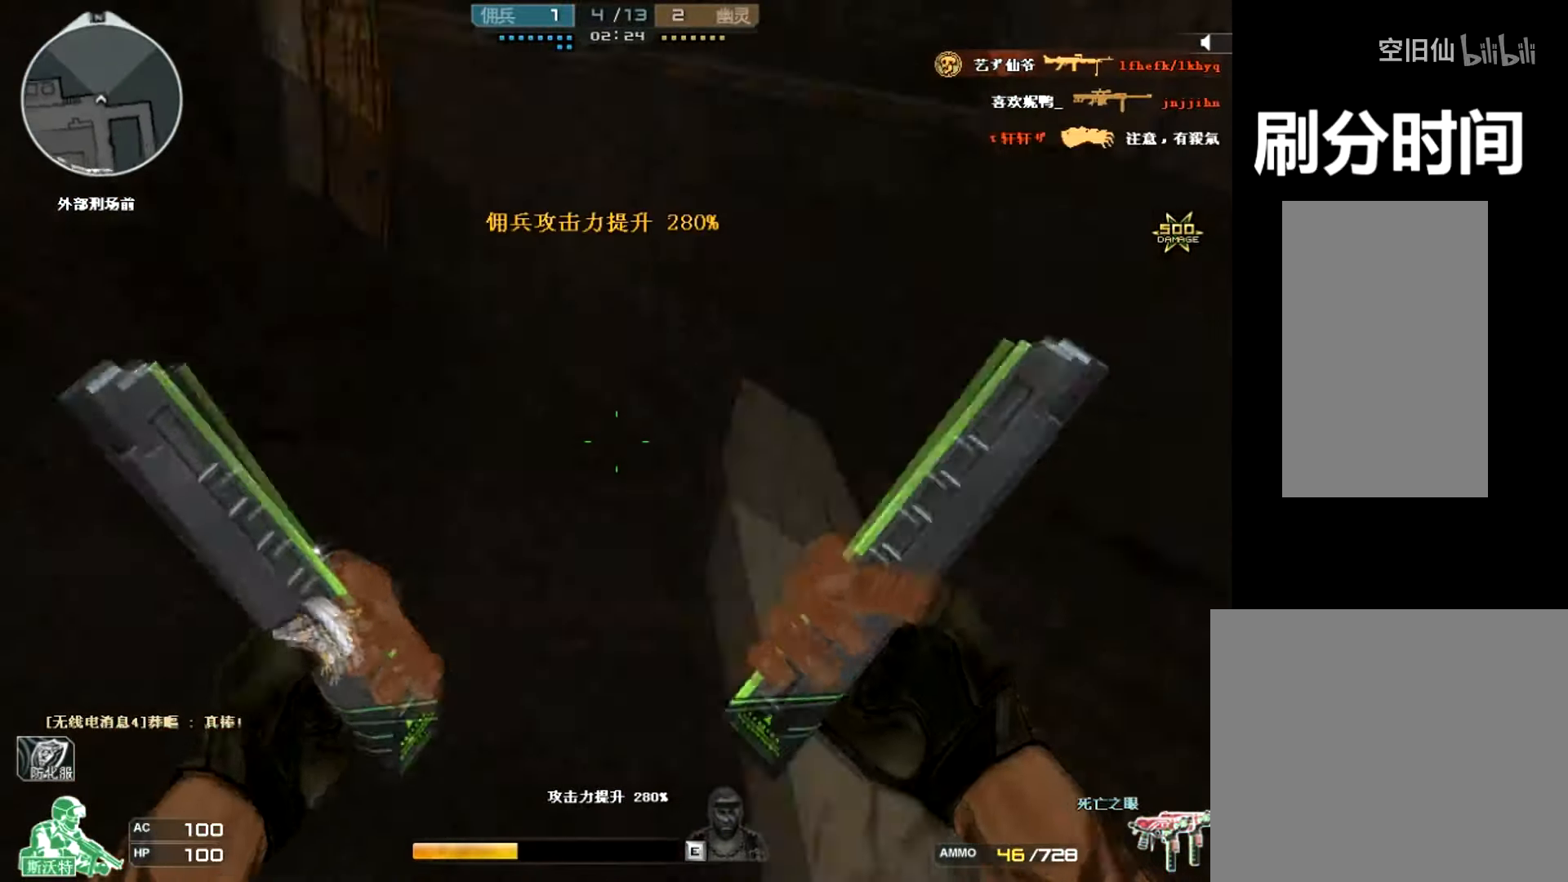
{"keys": [], "mouse": [], "events": []}
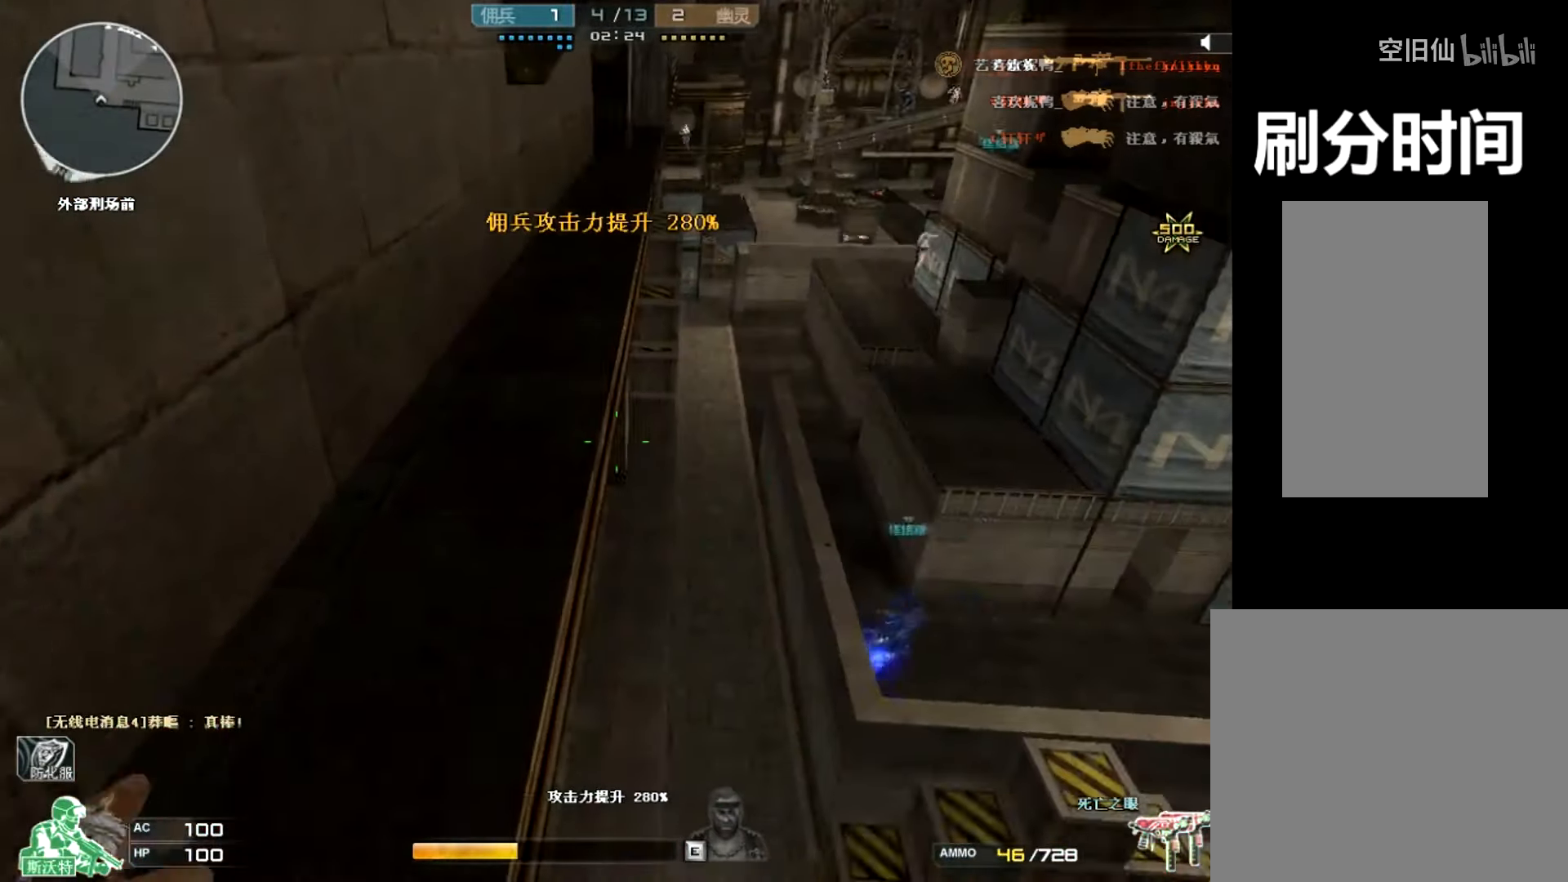
{"keys": ["w"], "mouse": [], "events": [[367, "w", "down"]]}
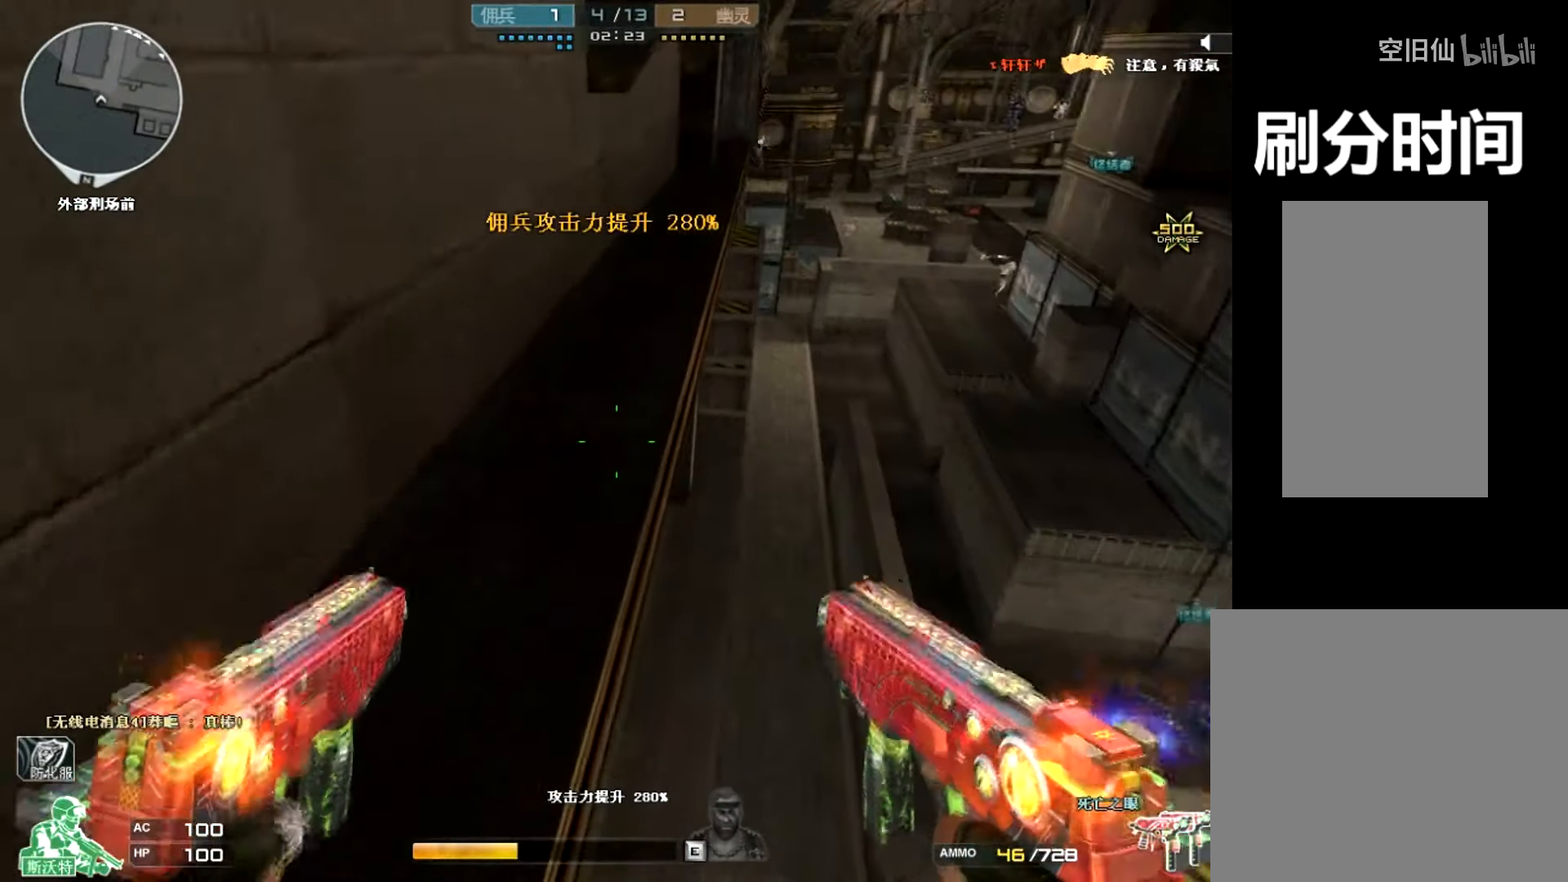
{"keys": [], "mouse": [], "events": [[233, "mouse_wheel", "down"], [300, "mouse_wheel", "up"], [367, "a", "down"], [433, "w", "up"], [467, "a", "up"]]}
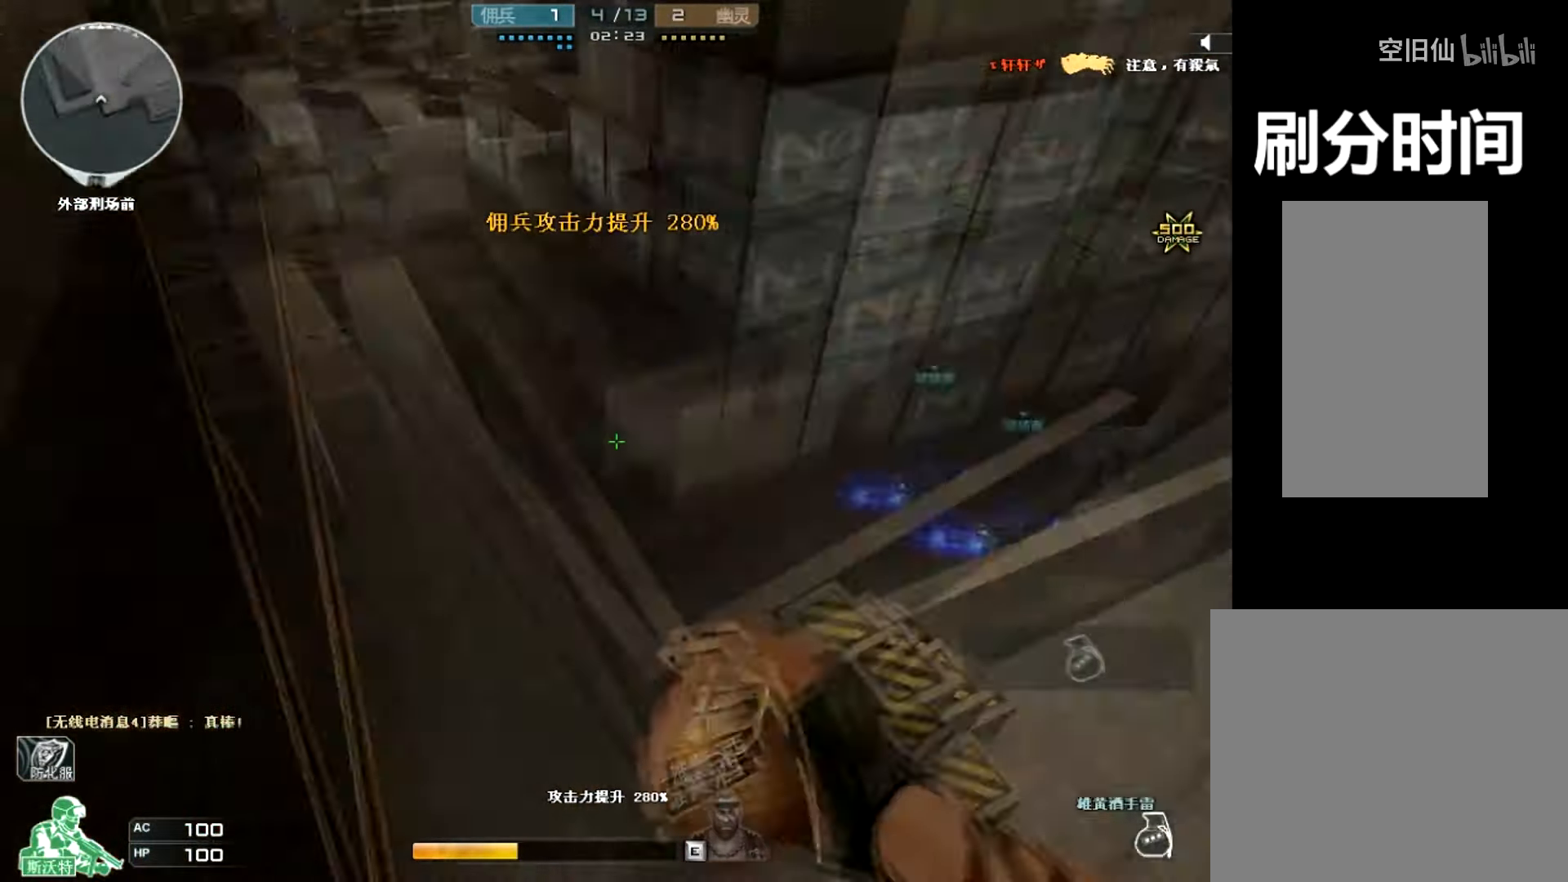
{"keys": [], "mouse": [], "events": []}
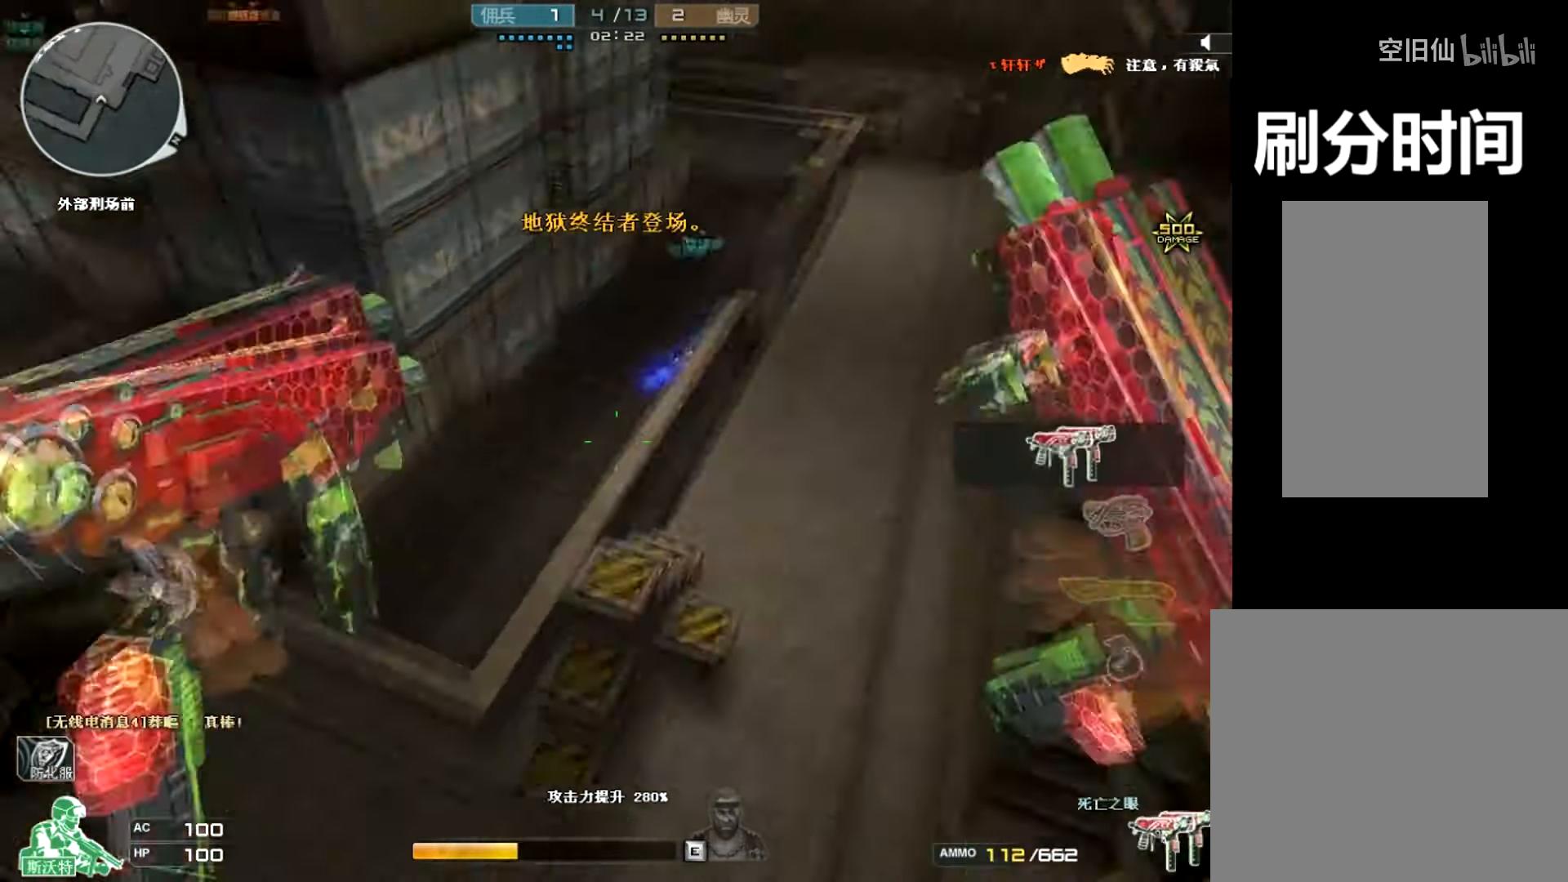
{"keys": [], "mouse": [], "events": []}
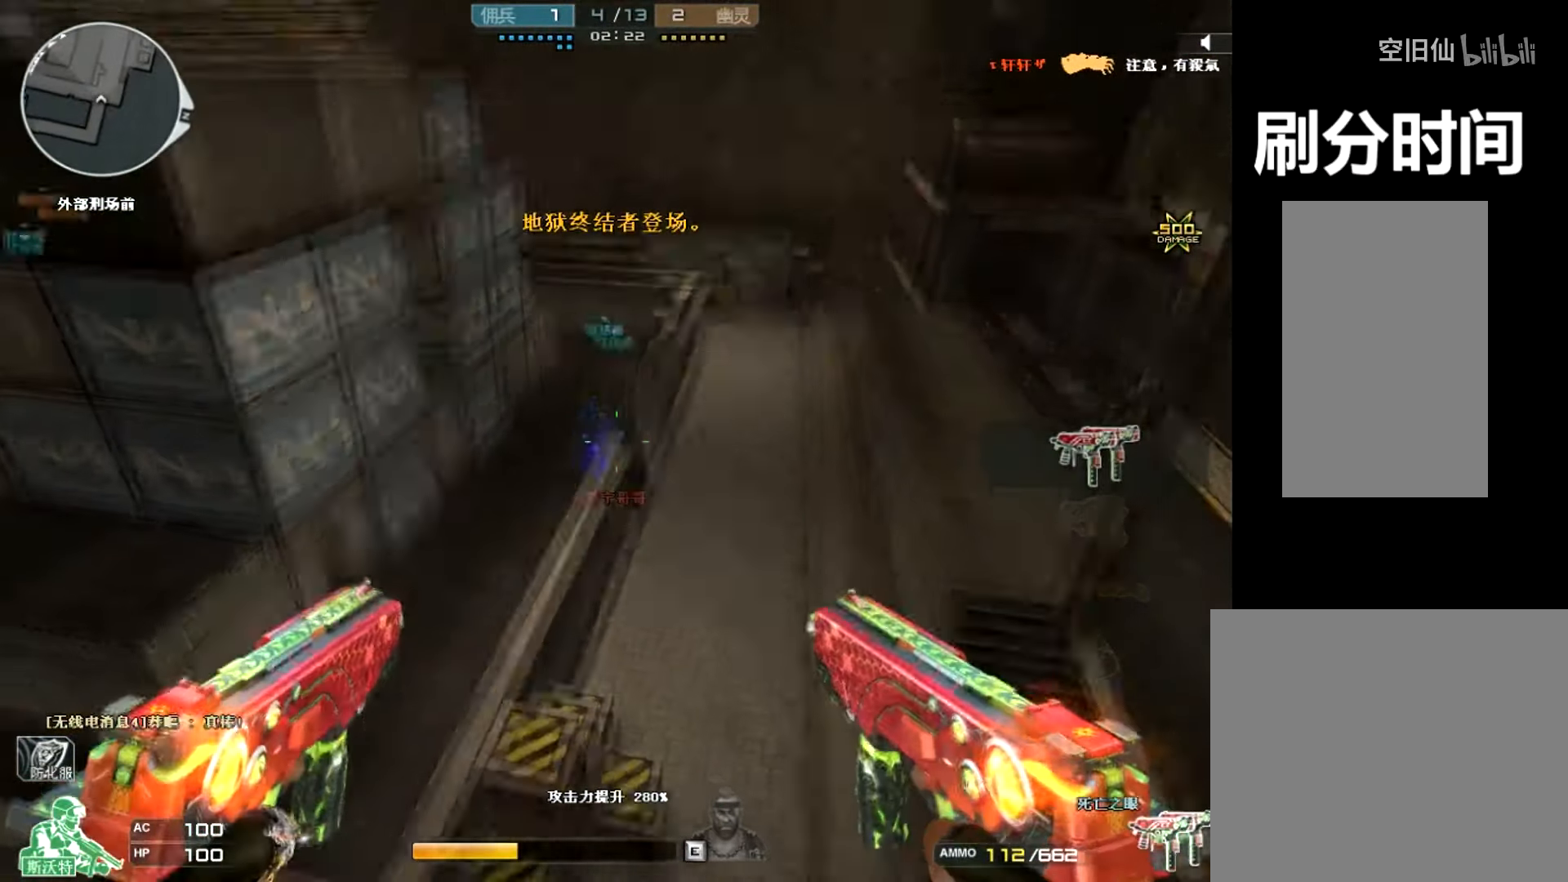
{"keys": [], "mouse": [], "events": [[33, "mouse_left", "down"], [200, "mouse_left", "up"], [434, "mouse_right", "down"], [467, "mouse_right", "up"]]}
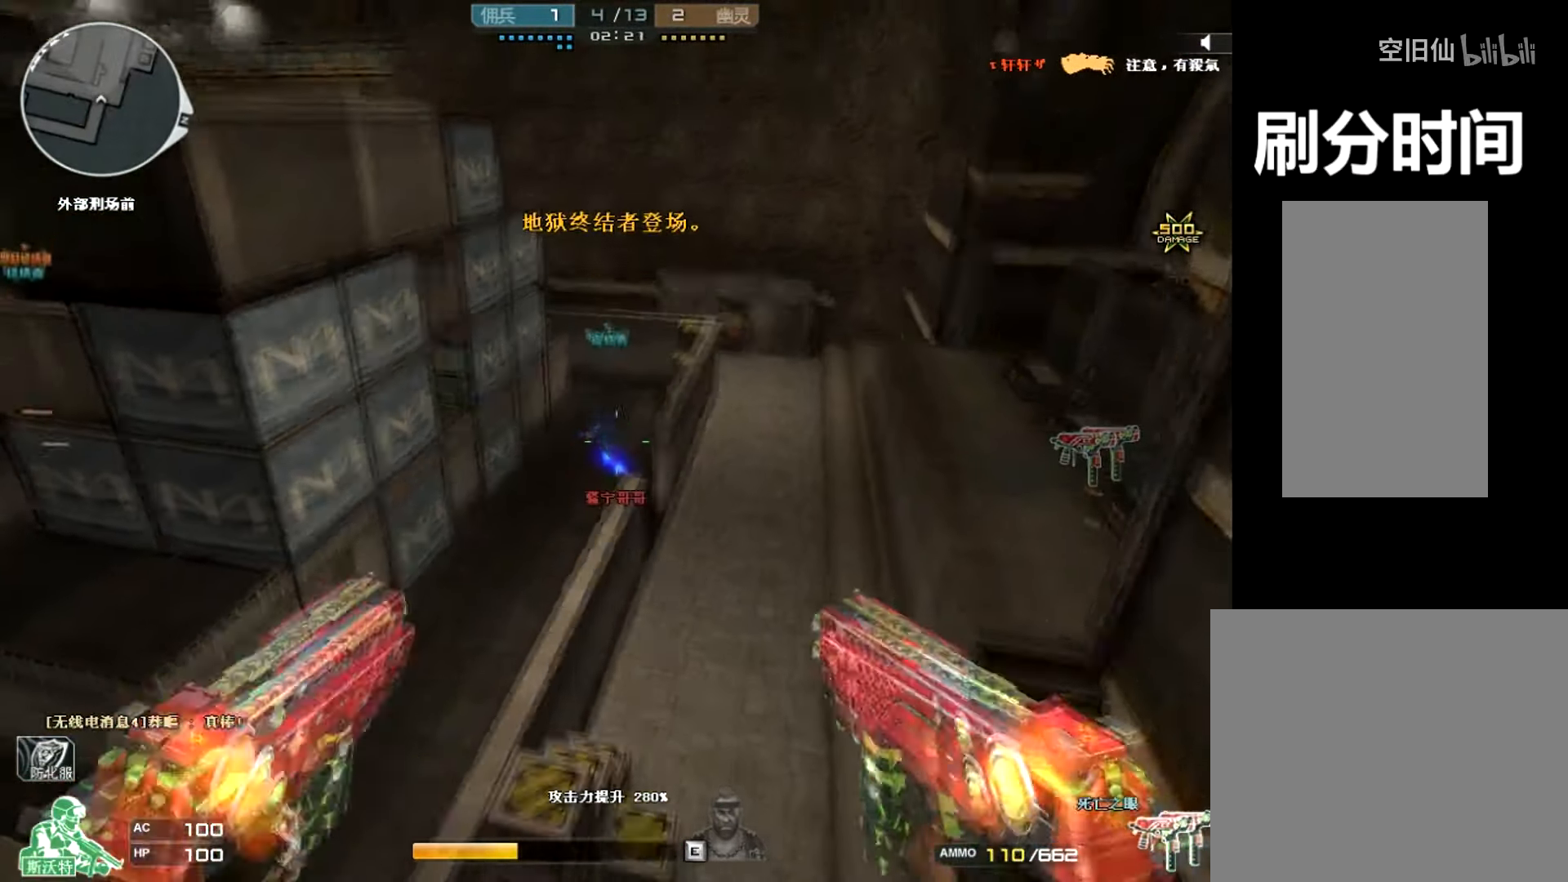
{"keys": [], "mouse": [], "events": [[166, "mouse_left", "down"], [300, "mouse_left", "up"]]}
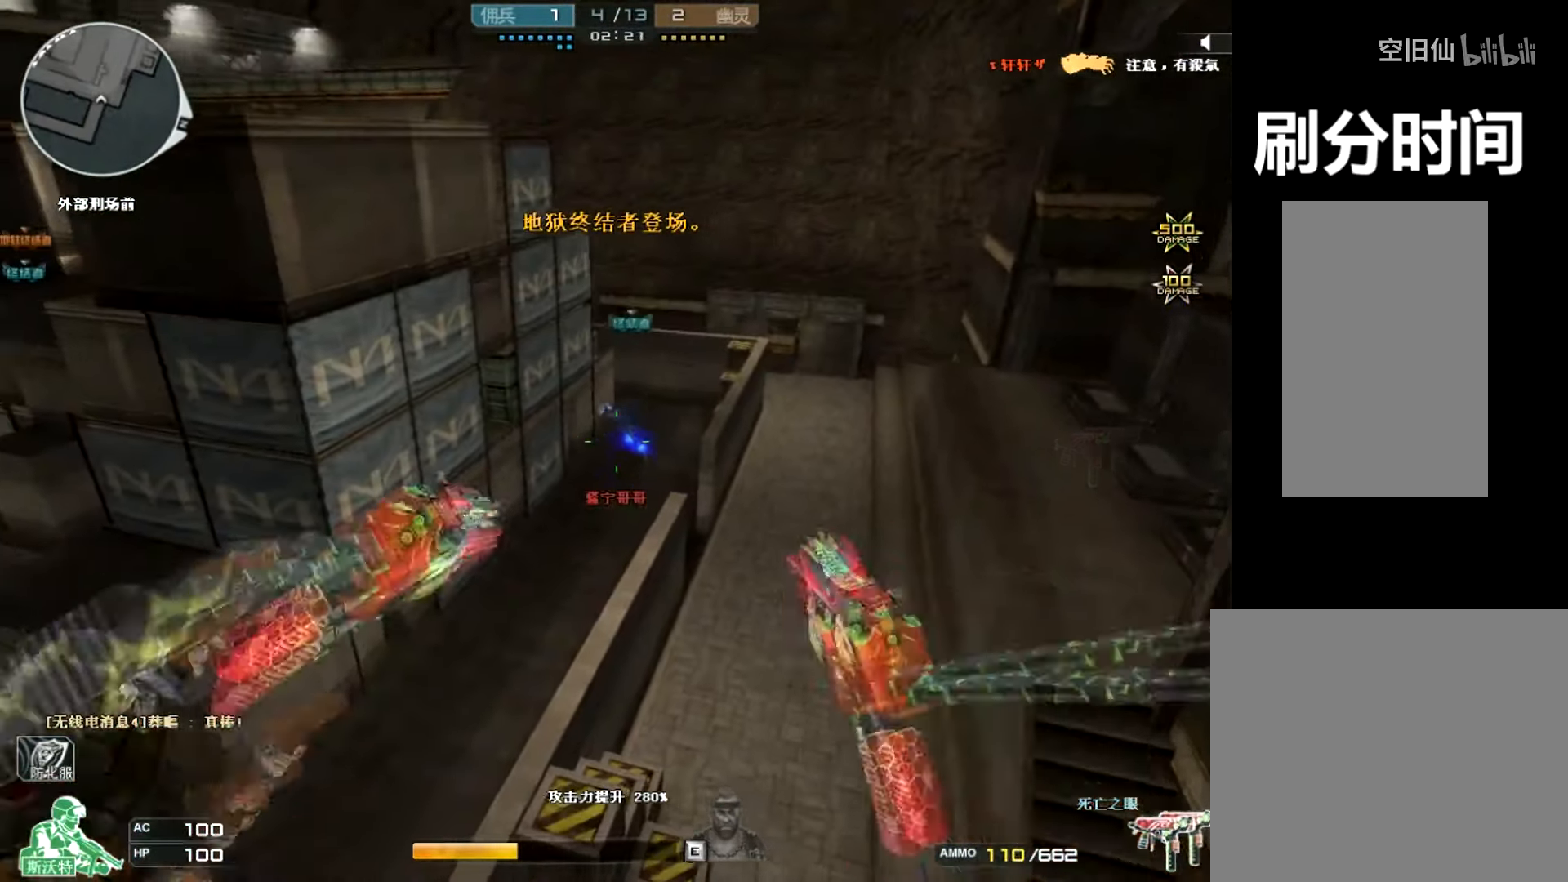
{"keys": [], "mouse": ["left"], "events": [[501, "mouse_left", "down"]]}
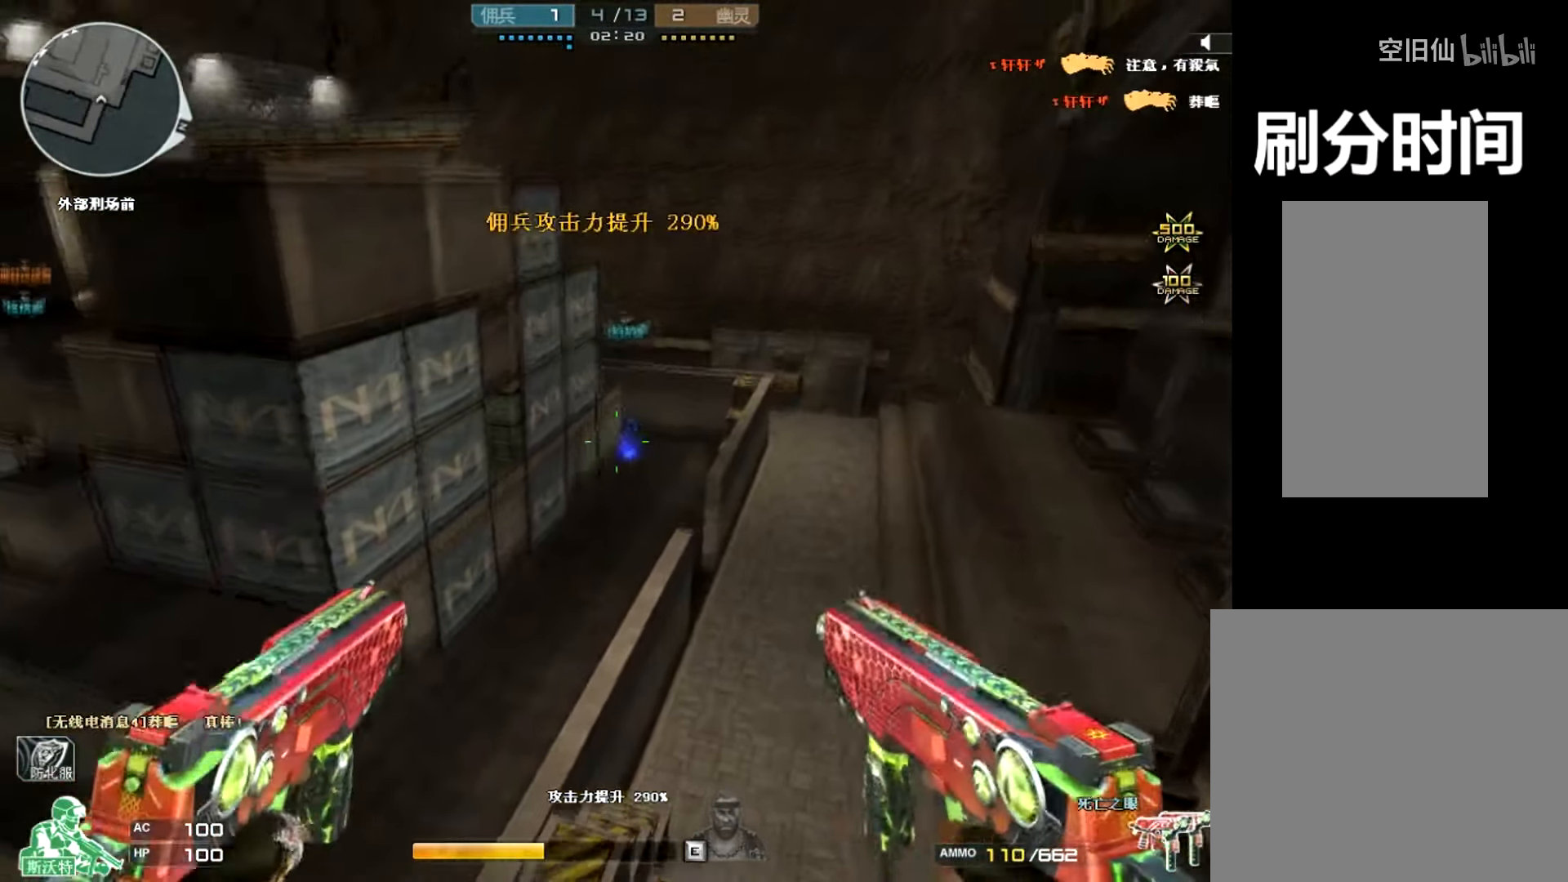
{"keys": [], "mouse": [], "events": [[300, "mouse_left", "up"]]}
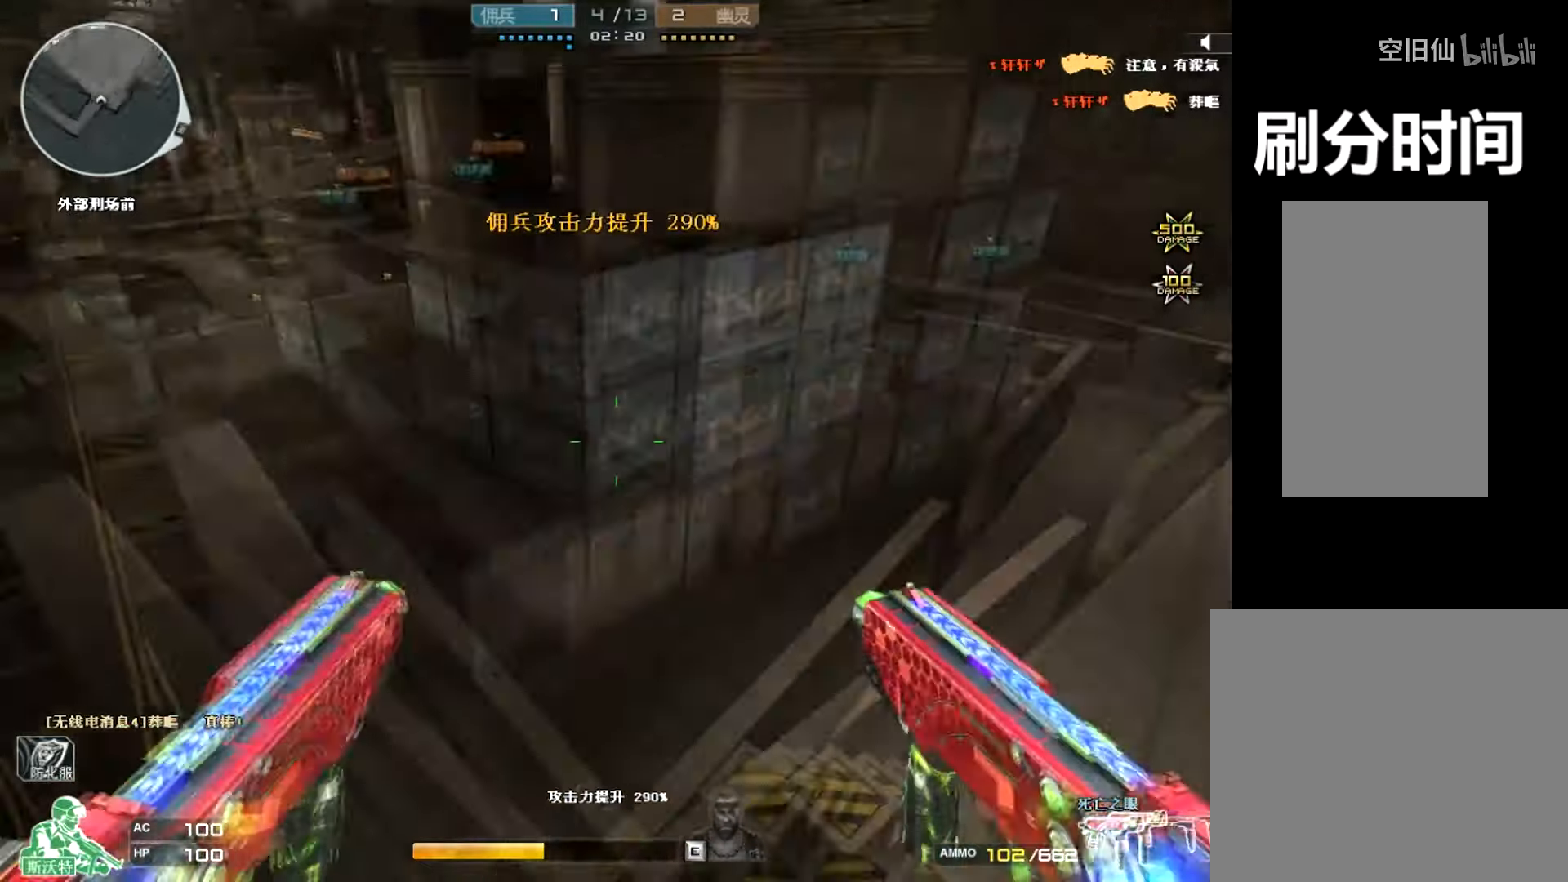
{"keys": [], "mouse": [], "events": [[134, "r", "down"], [234, "r", "up"]]}
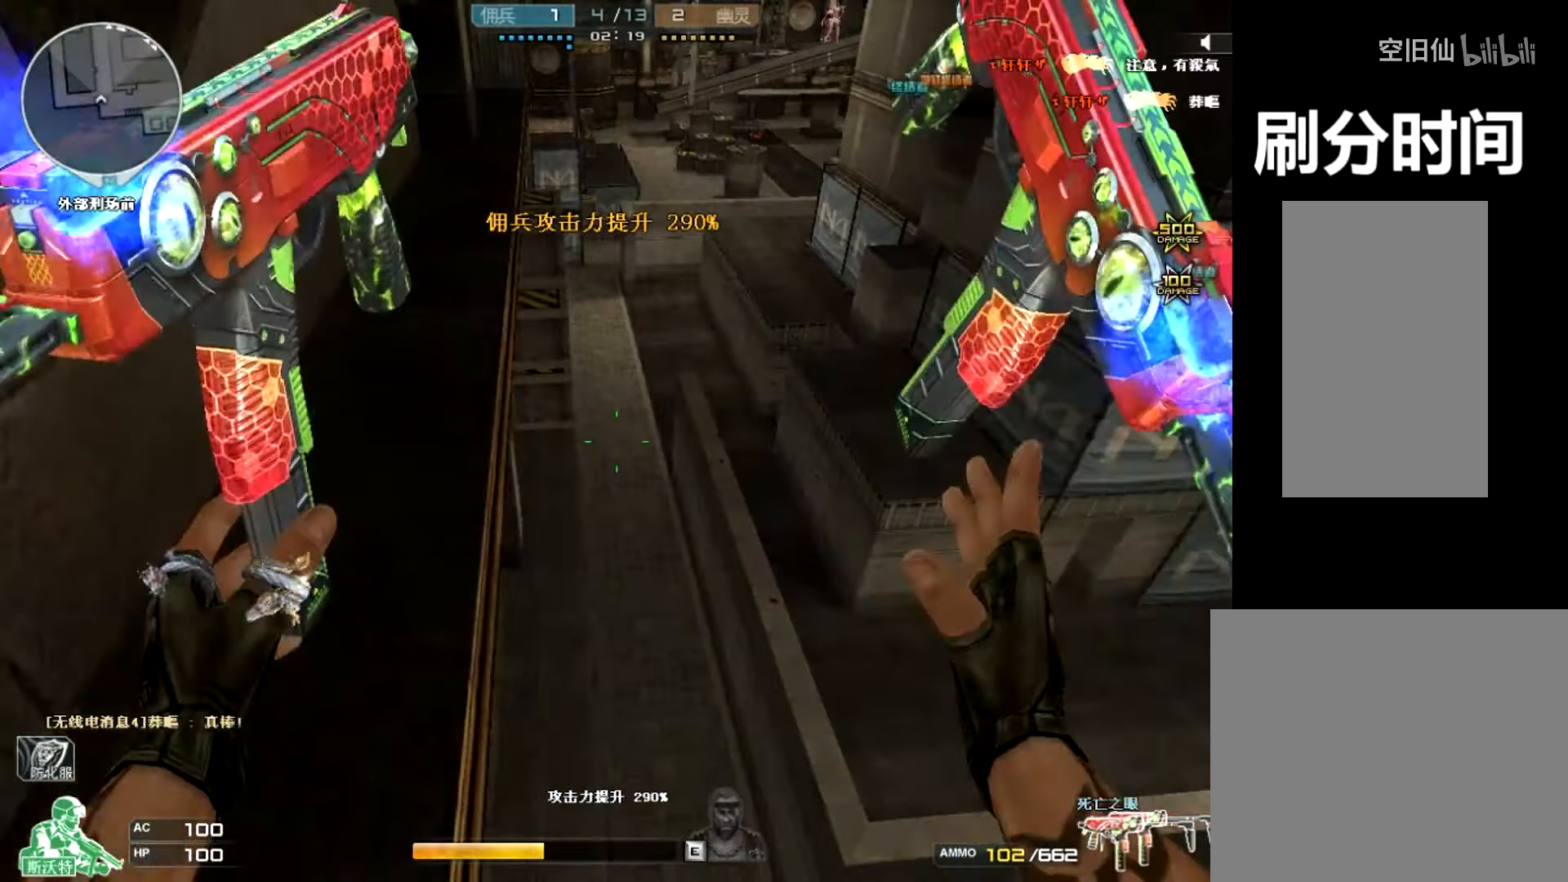
{"keys": [], "mouse": [], "events": []}
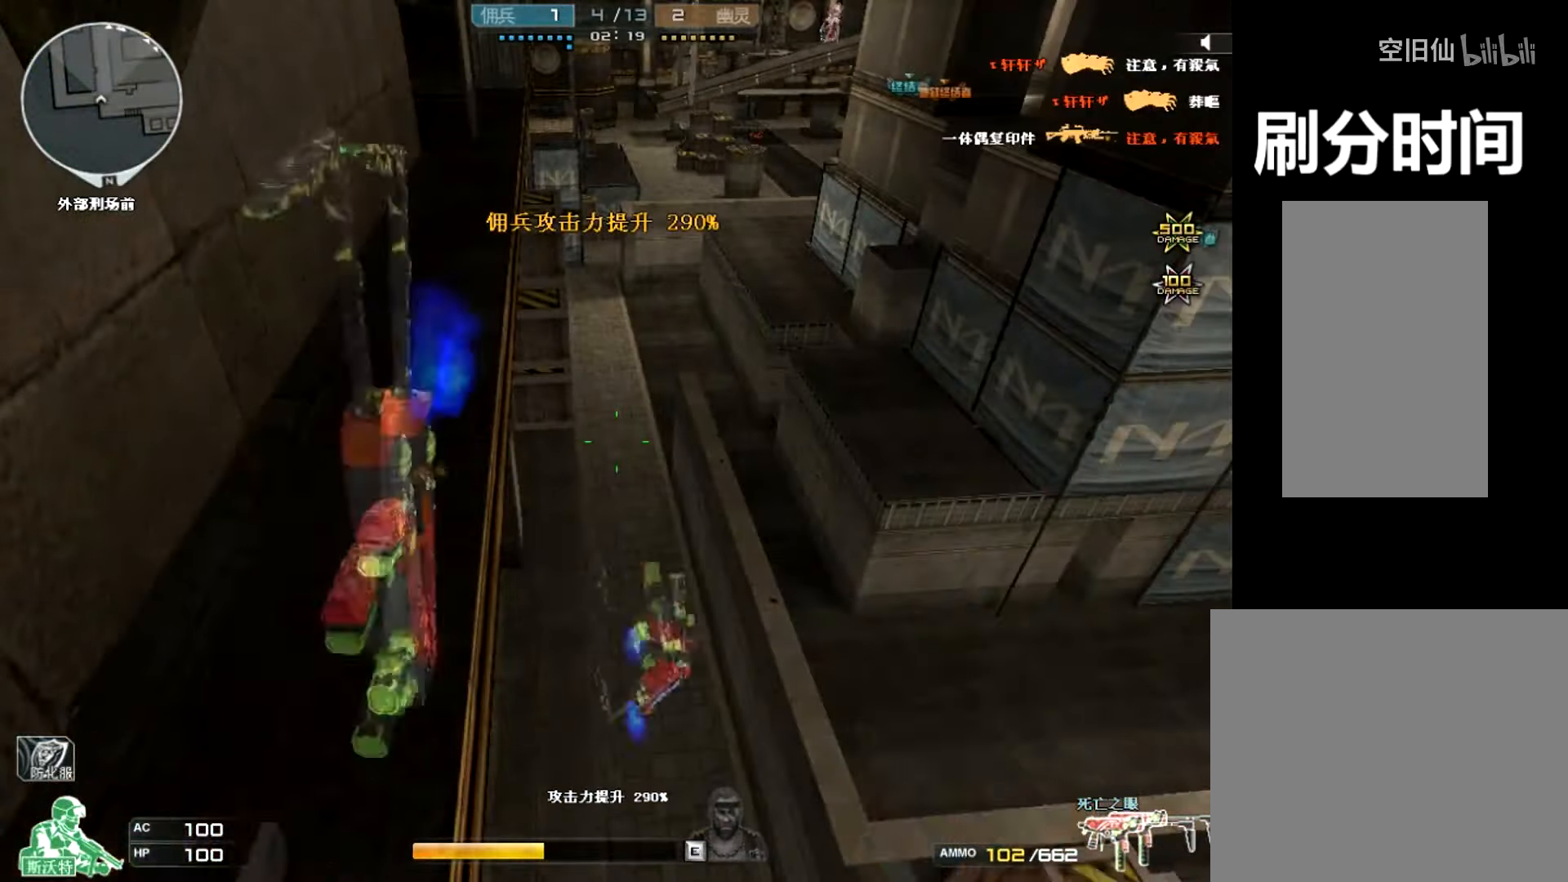
{"keys": ["s"], "mouse": [], "events": [[501, "s", "down"]]}
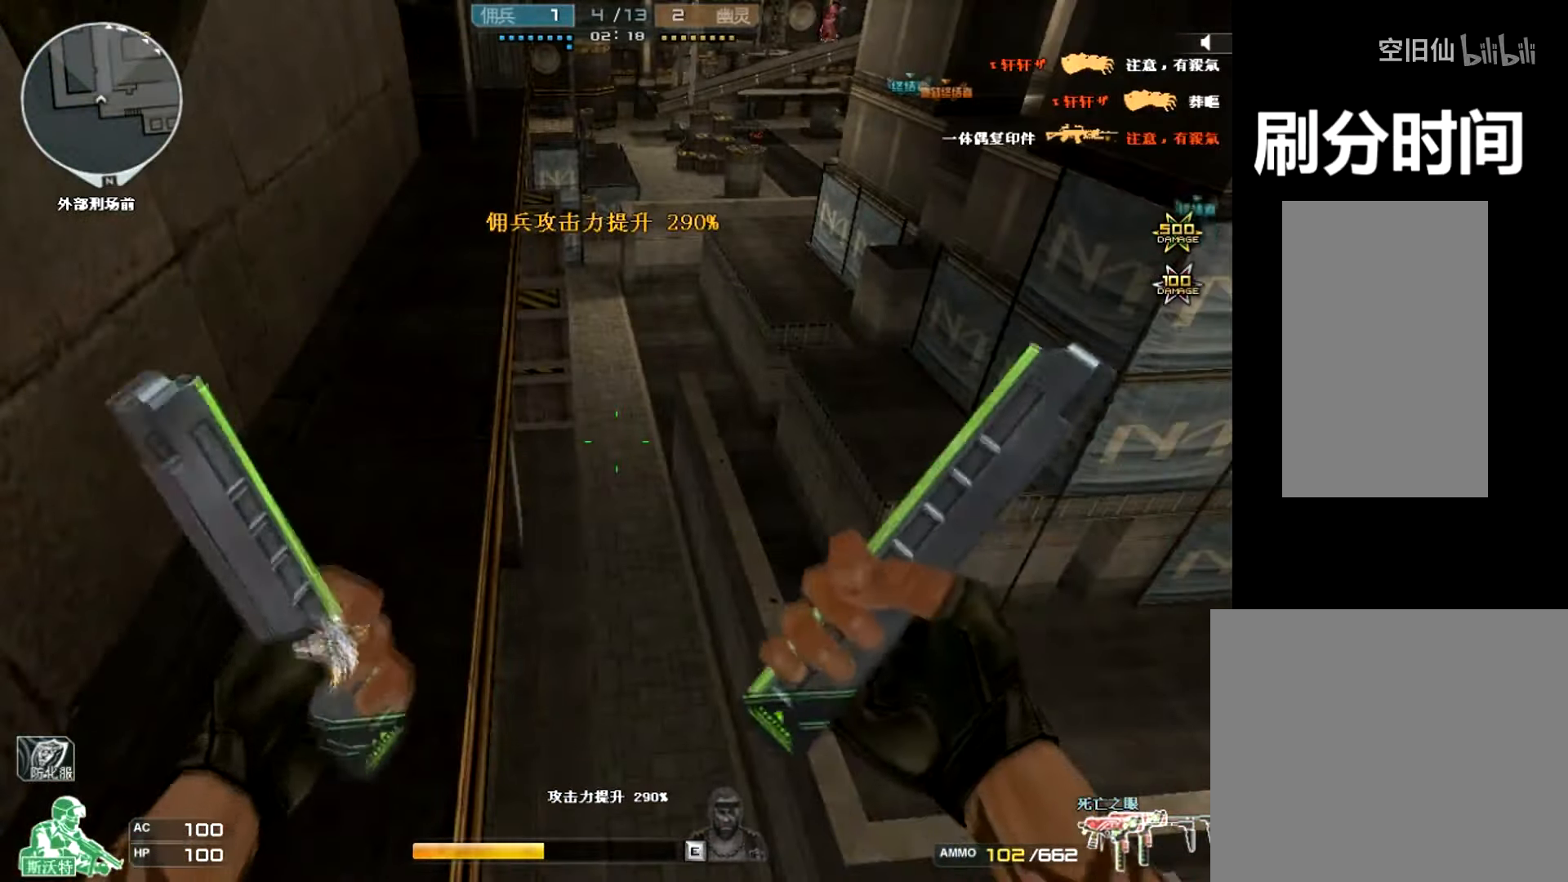
{"keys": [], "mouse": [], "events": [[33, "a", "down"], [233, "a", "up"], [334, "s", "up"]]}
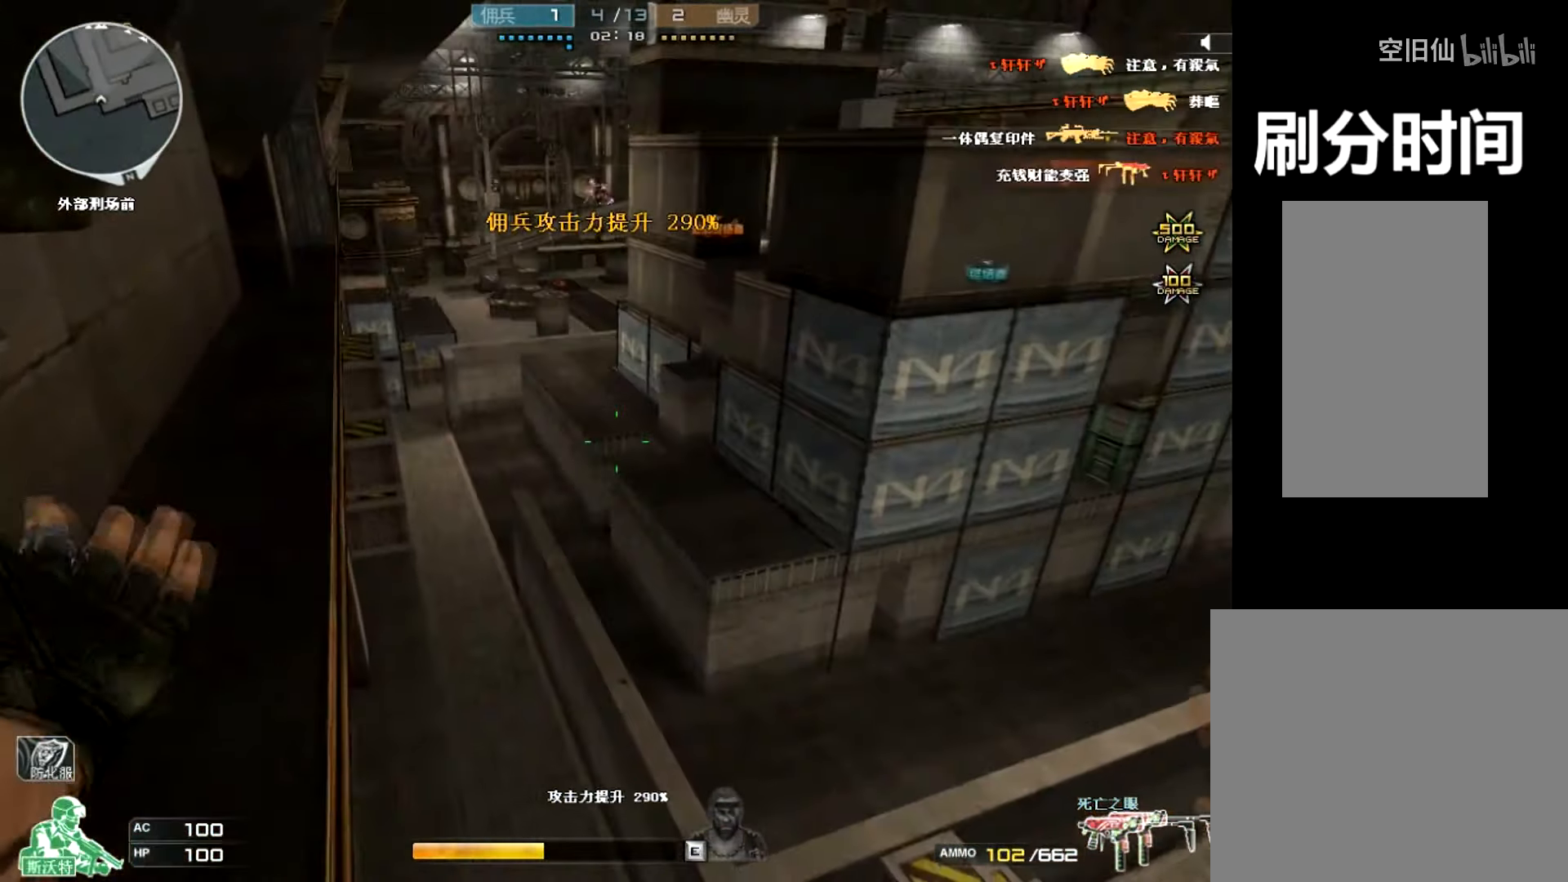
{"keys": [], "mouse": [], "events": [[134, "a", "down"], [334, "a", "up"]]}
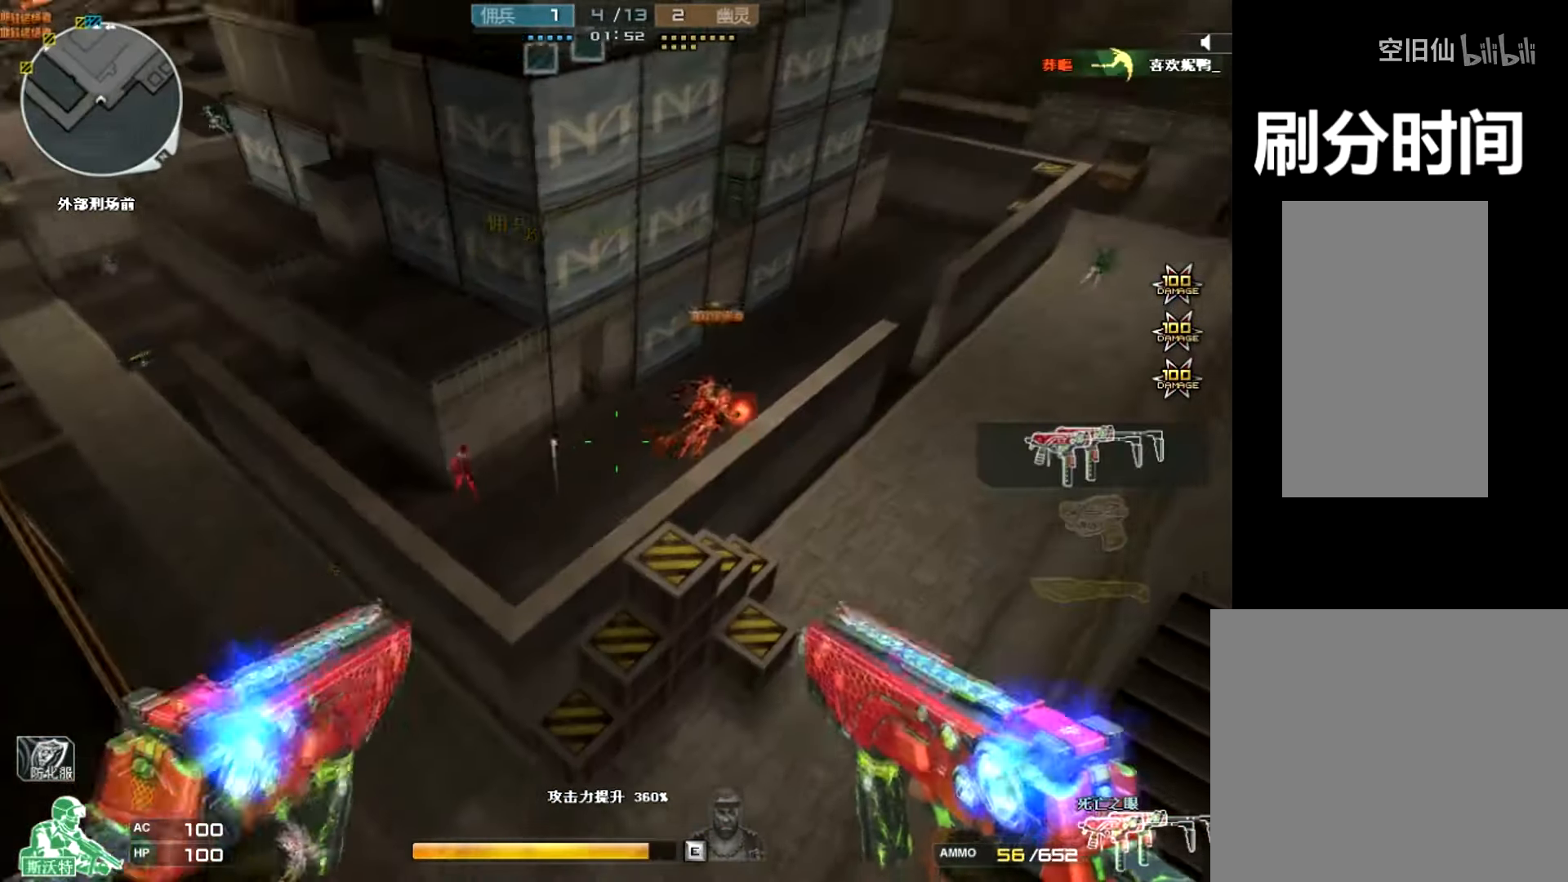
{"keys": [], "mouse": [], "events": []}
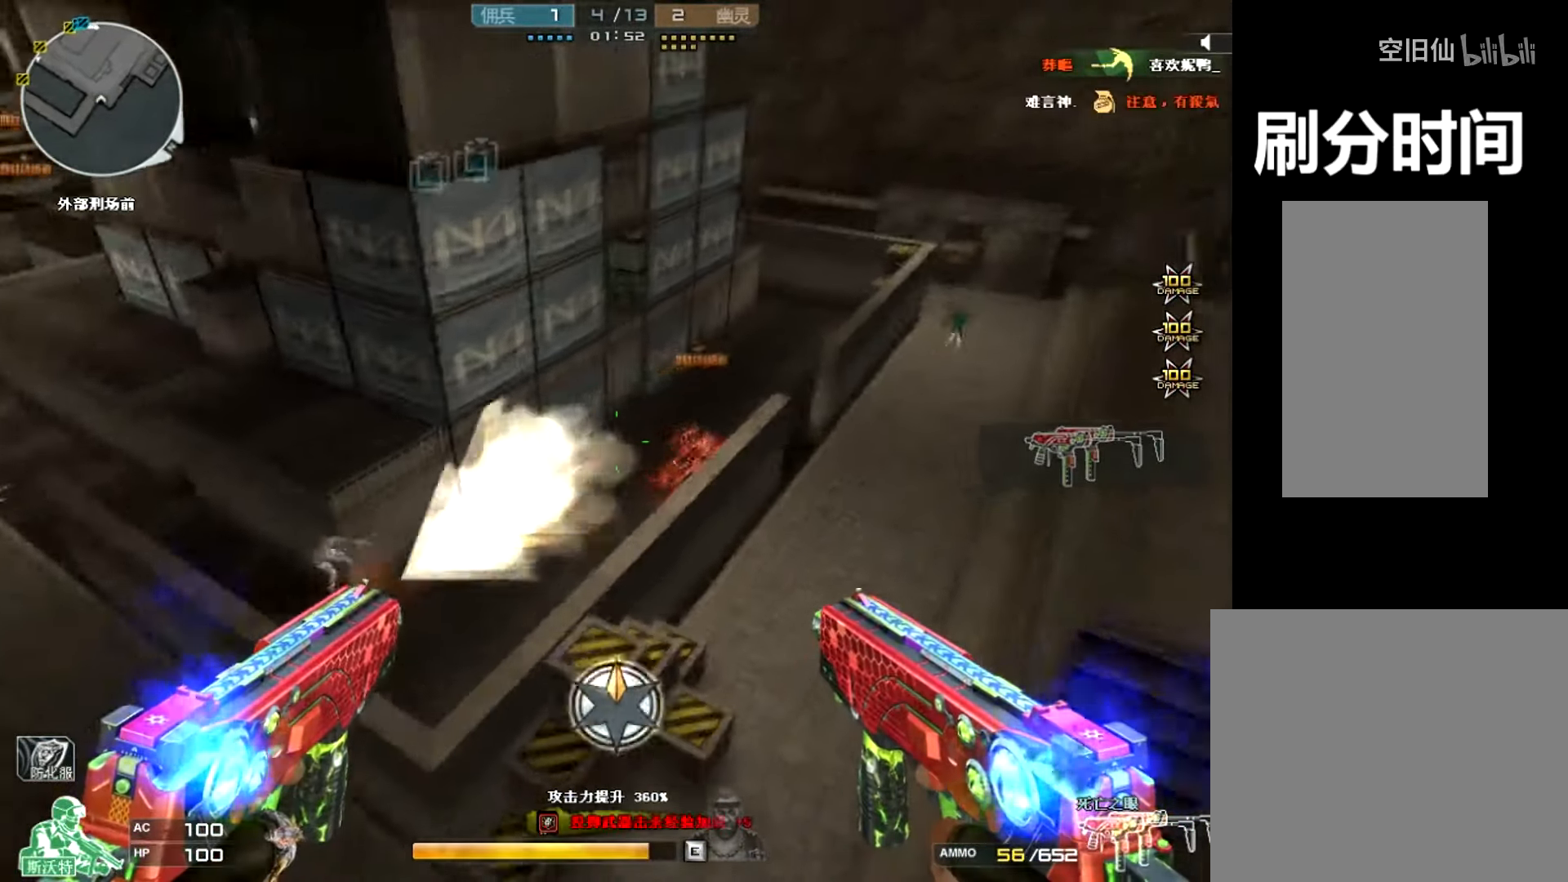
{"keys": [], "mouse": ["left"], "events": [[301, "mouse_left", "down"]]}
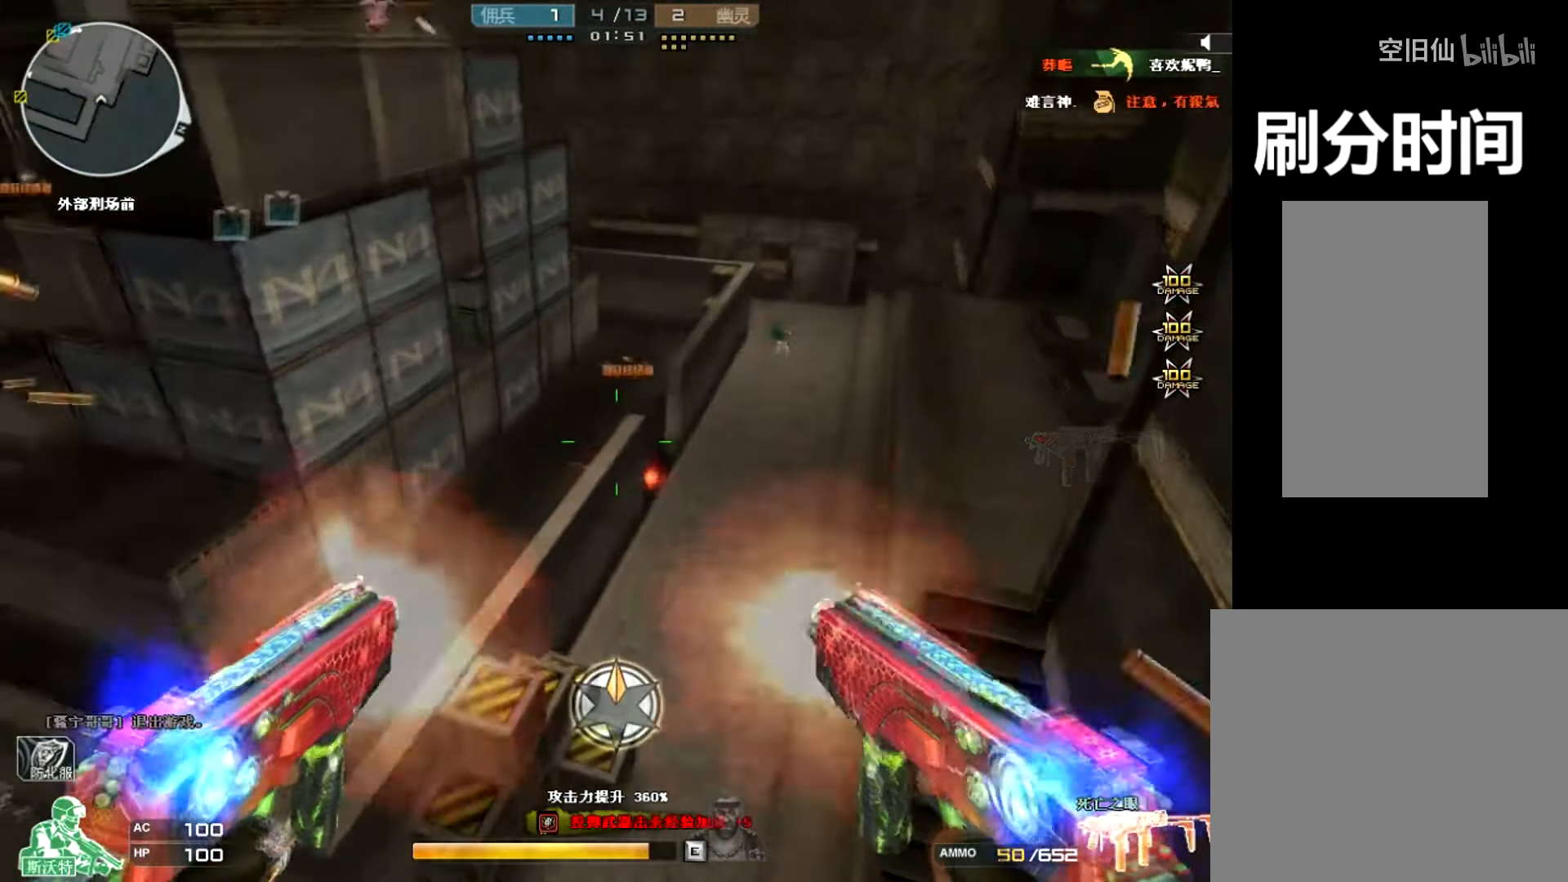
{"keys": [], "mouse": ["left"], "events": []}
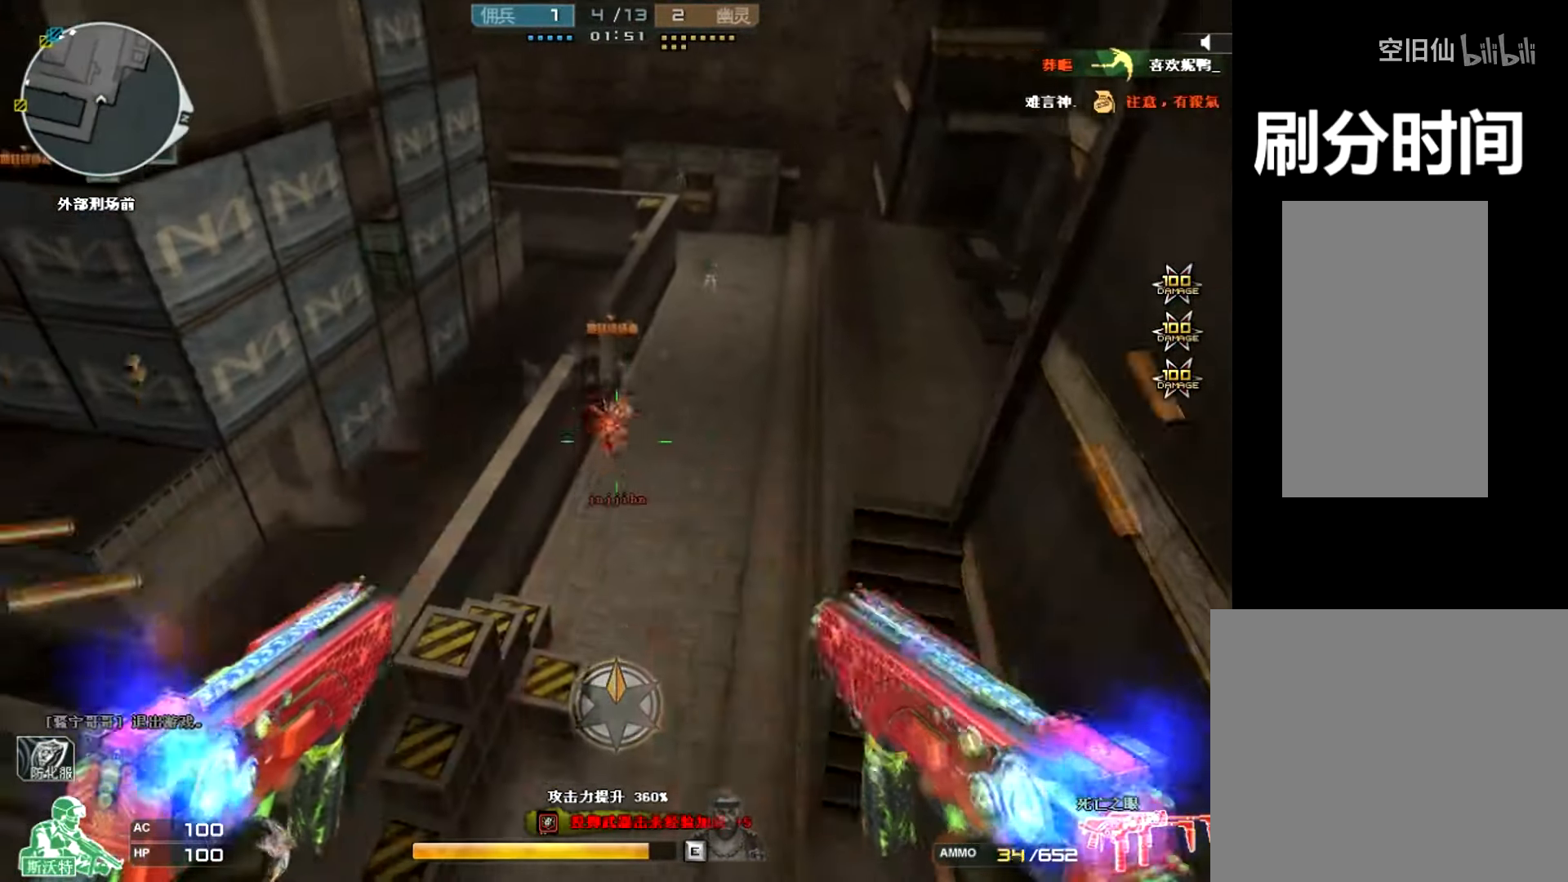
{"keys": [], "mouse": ["left"], "events": []}
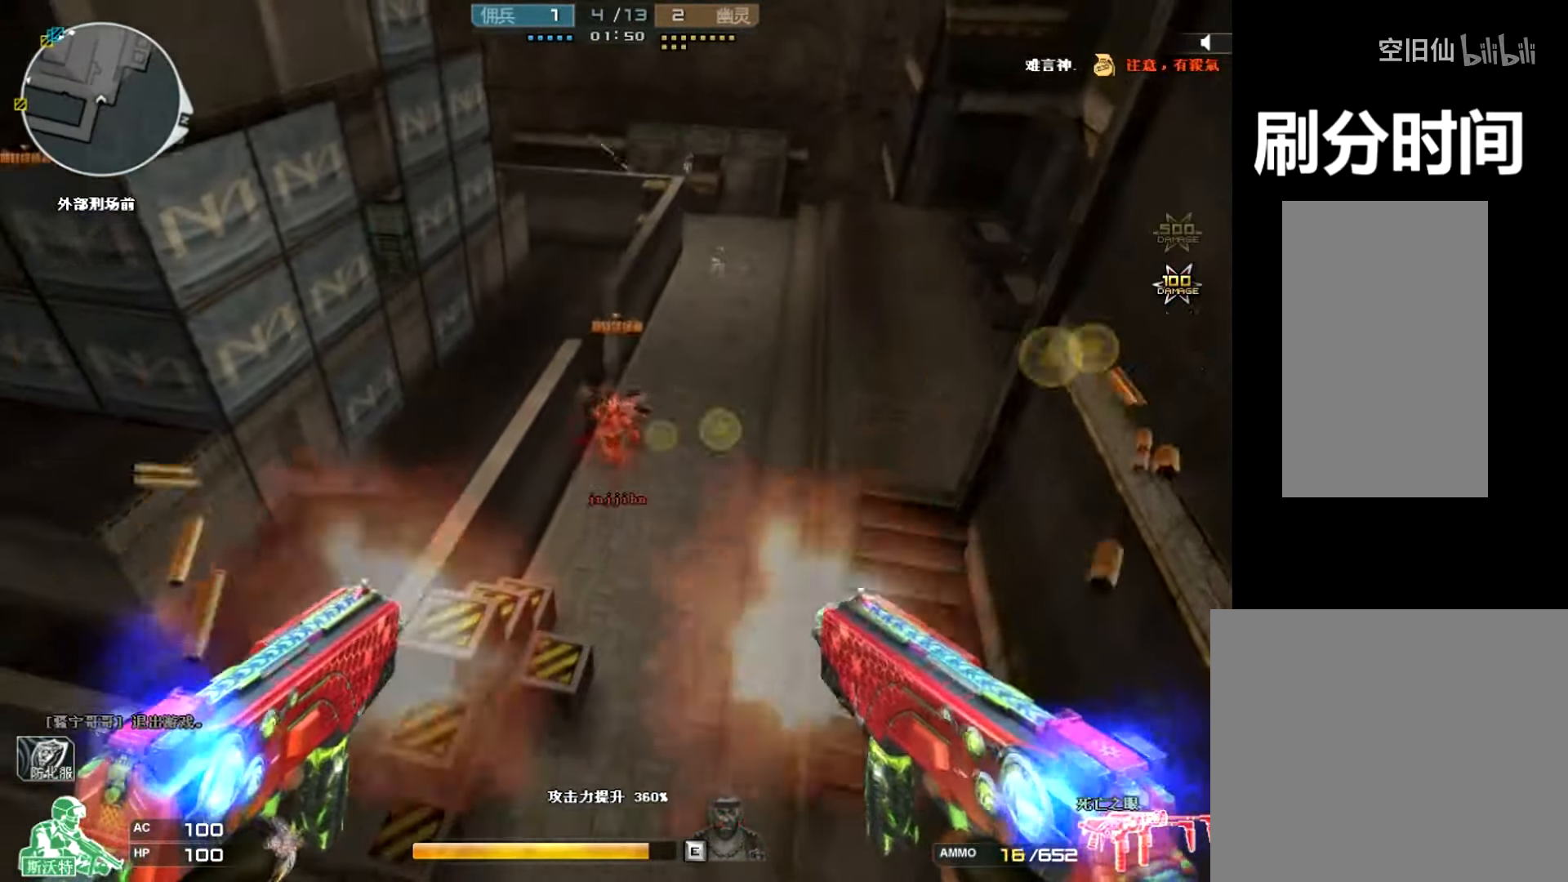
{"keys": ["a", "r", "w"], "mouse": [], "events": [[334, "mouse_left", "up"], [367, "a", "down"], [400, "w", "down"], [434, "r", "down"]]}
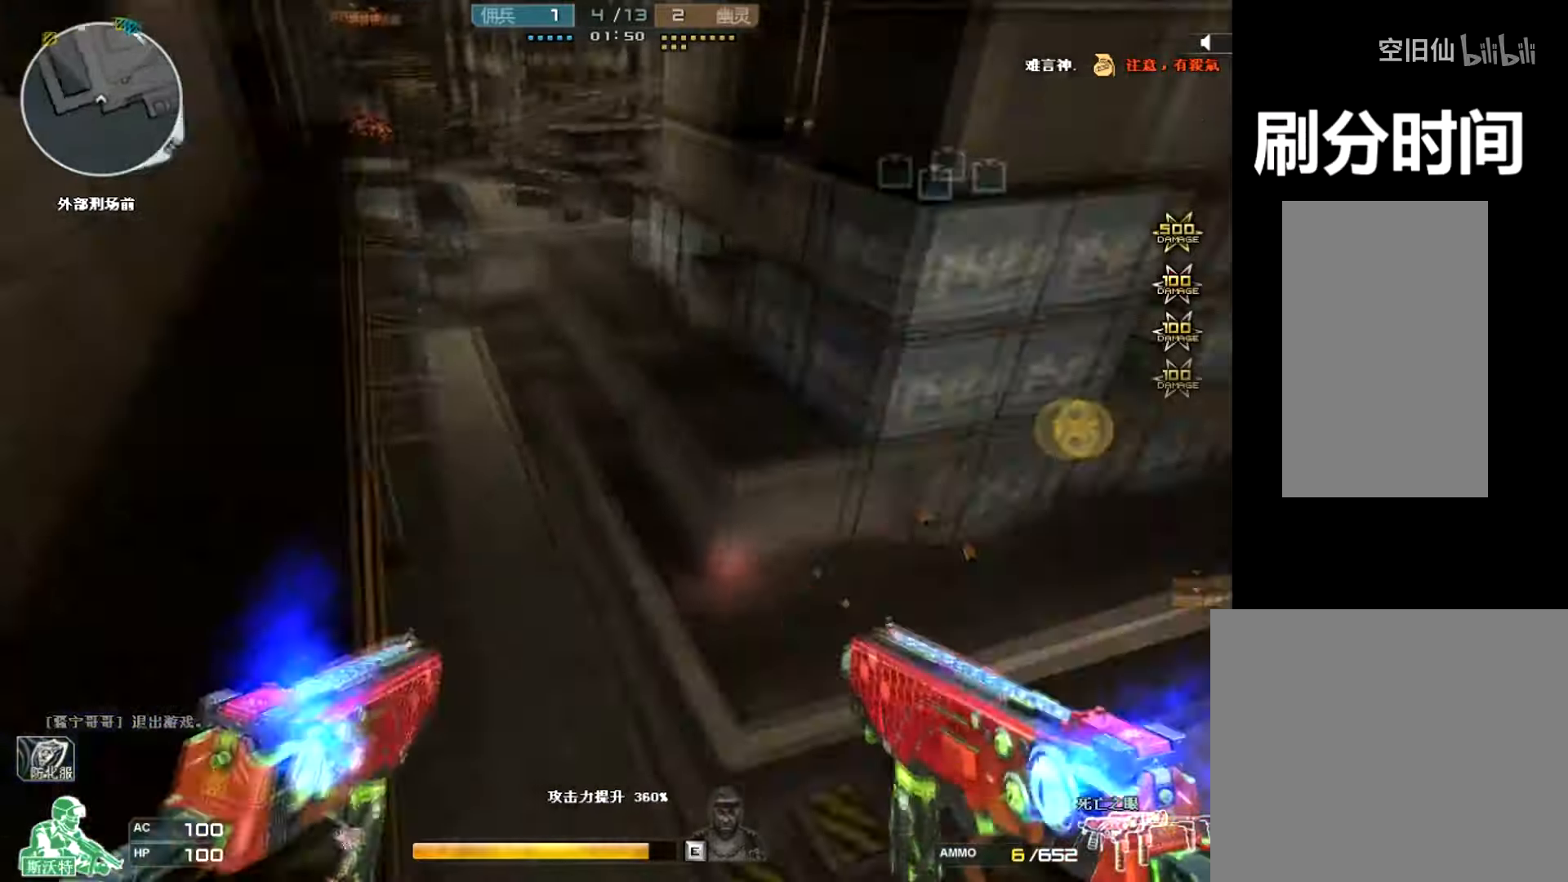
{"keys": ["w"], "mouse": [], "events": [[66, "r", "up"], [133, "a", "up"]]}
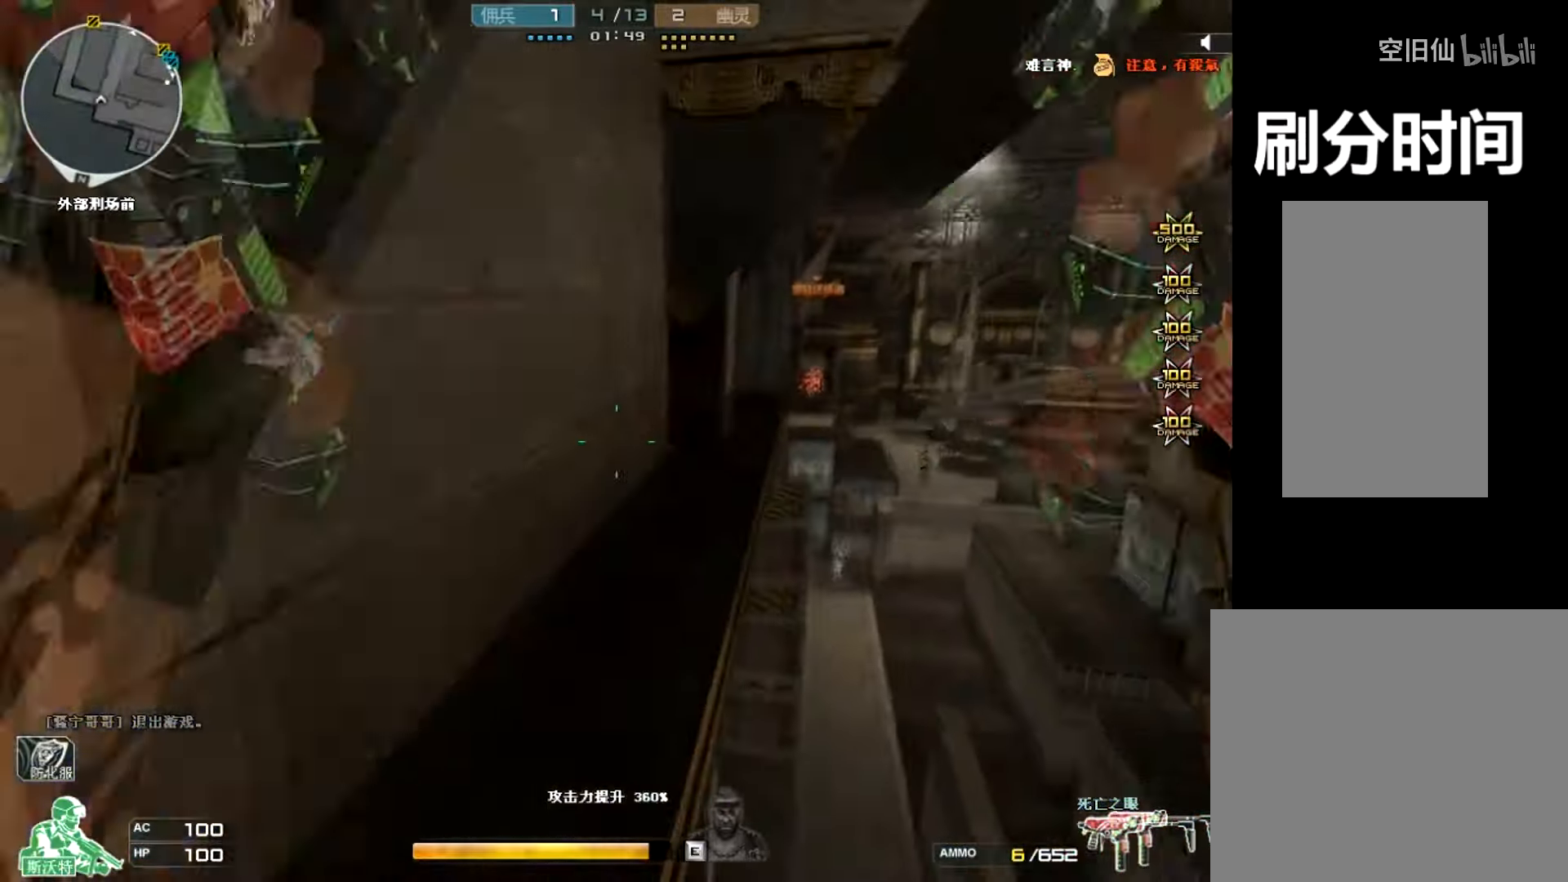
{"keys": ["w"], "mouse": [], "events": [[34, "ctrl", "down"], [401, "ctrl", "up"]]}
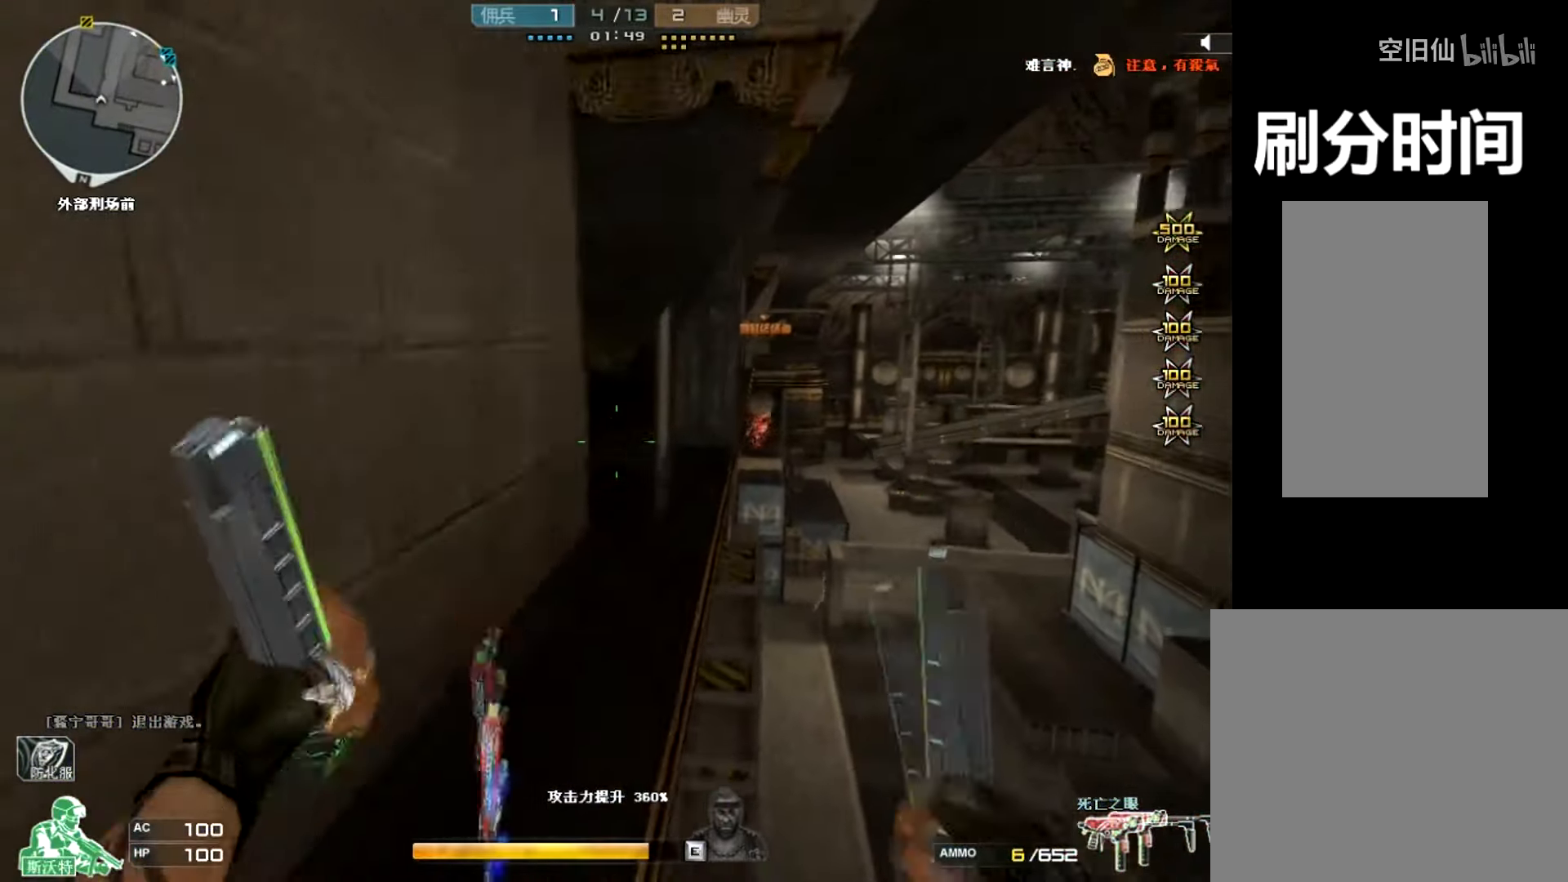
{"keys": ["w"], "mouse": [], "events": []}
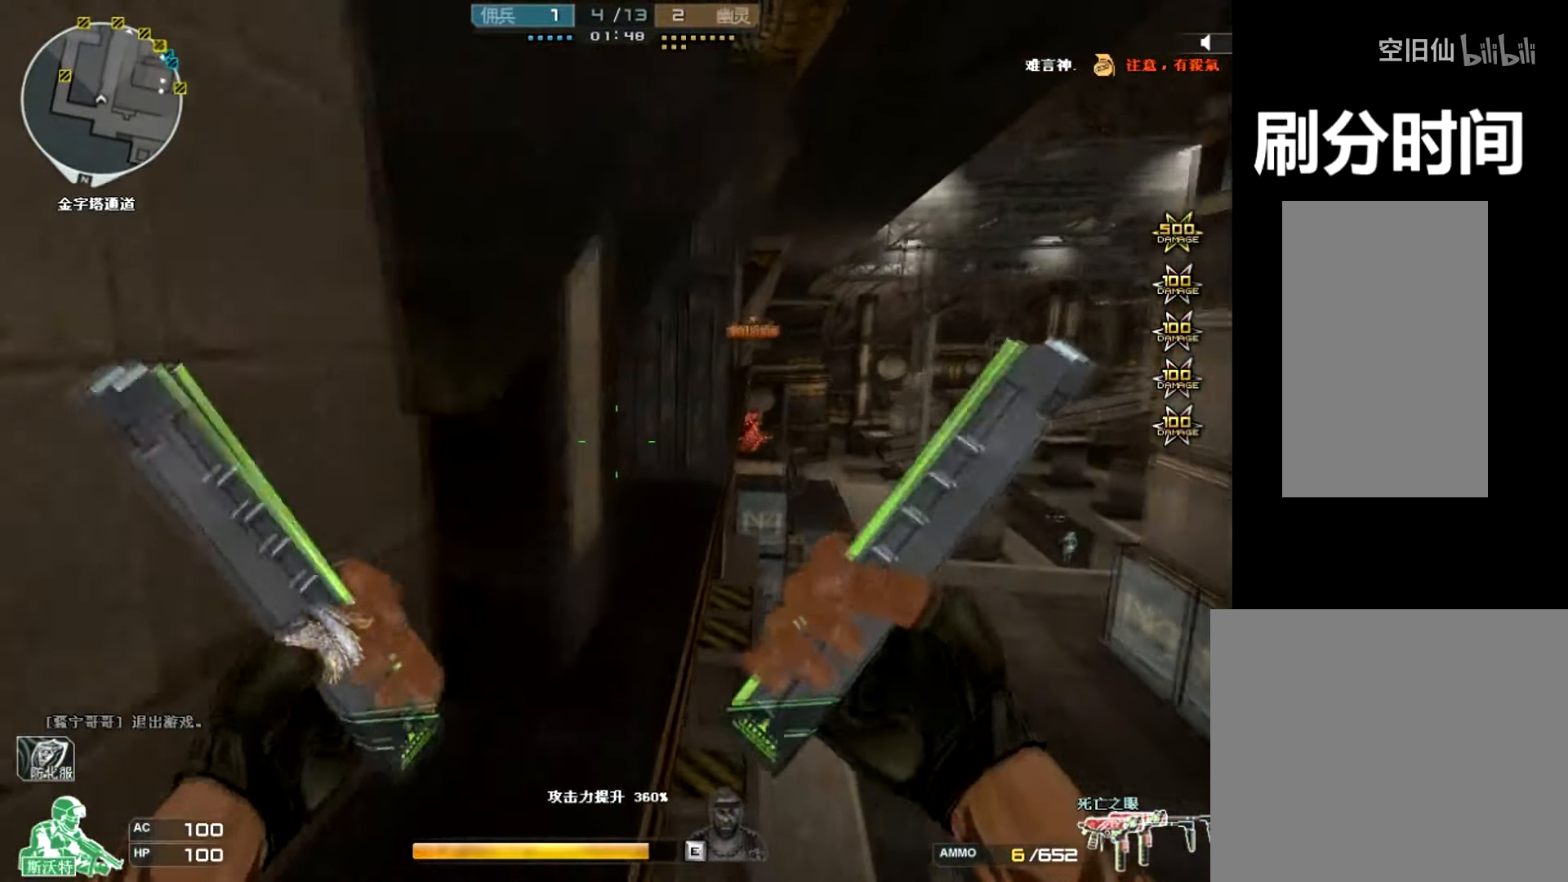
{"keys": ["ctrl"], "mouse": [], "events": [[234, "ctrl", "down"], [334, "w", "up"]]}
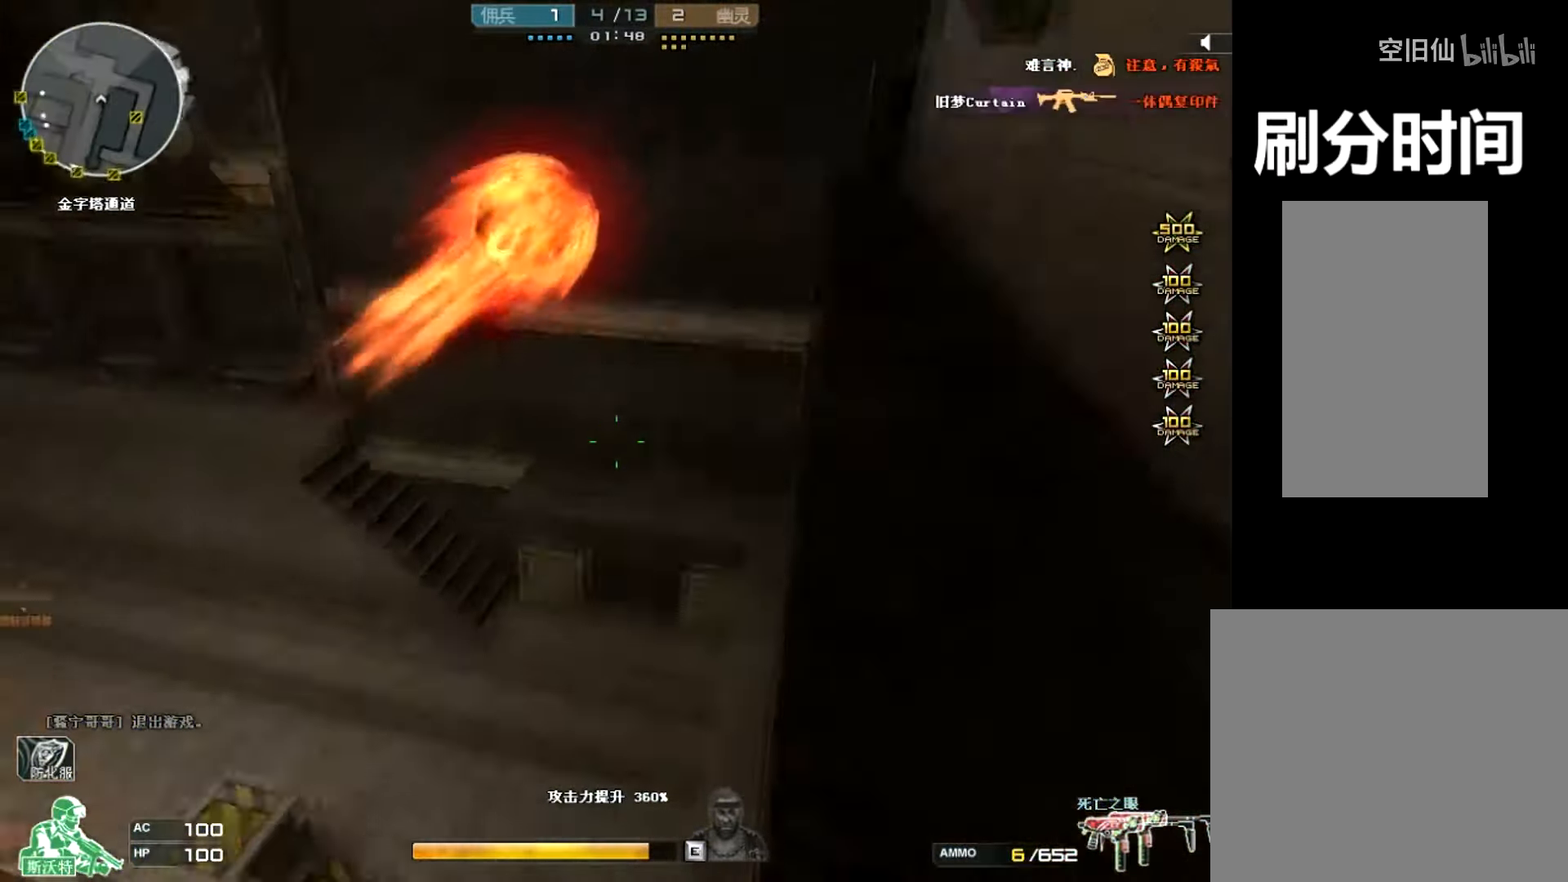
{"keys": ["ctrl"], "mouse": [], "events": [[300, "s", "down"], [400, "s", "up"]]}
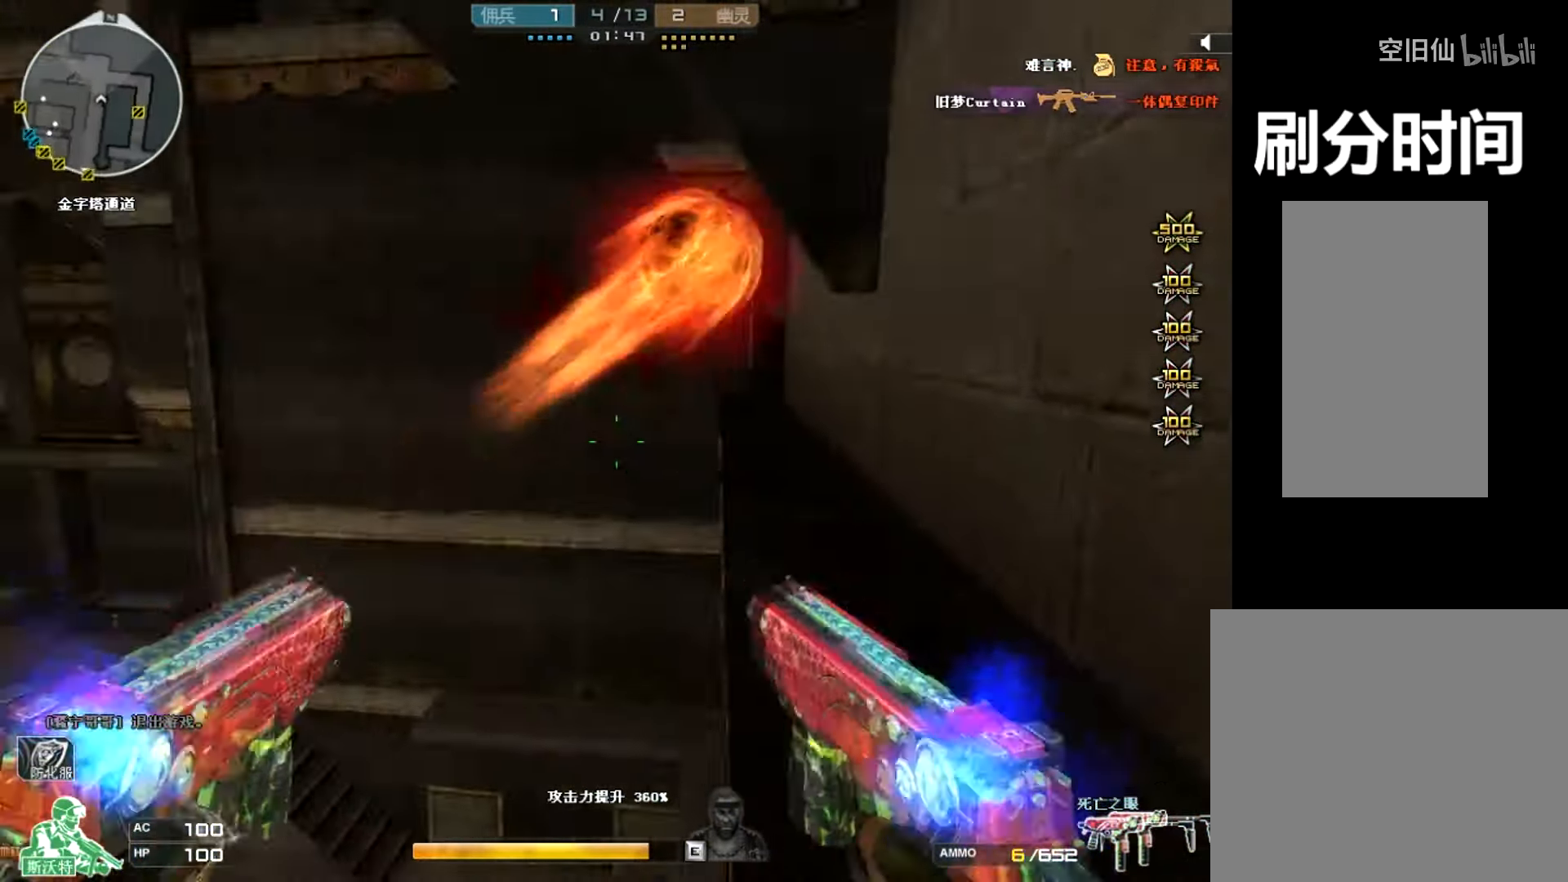
{"keys": ["ctrl", "d"], "mouse": [], "events": [[267, "d", "down"]]}
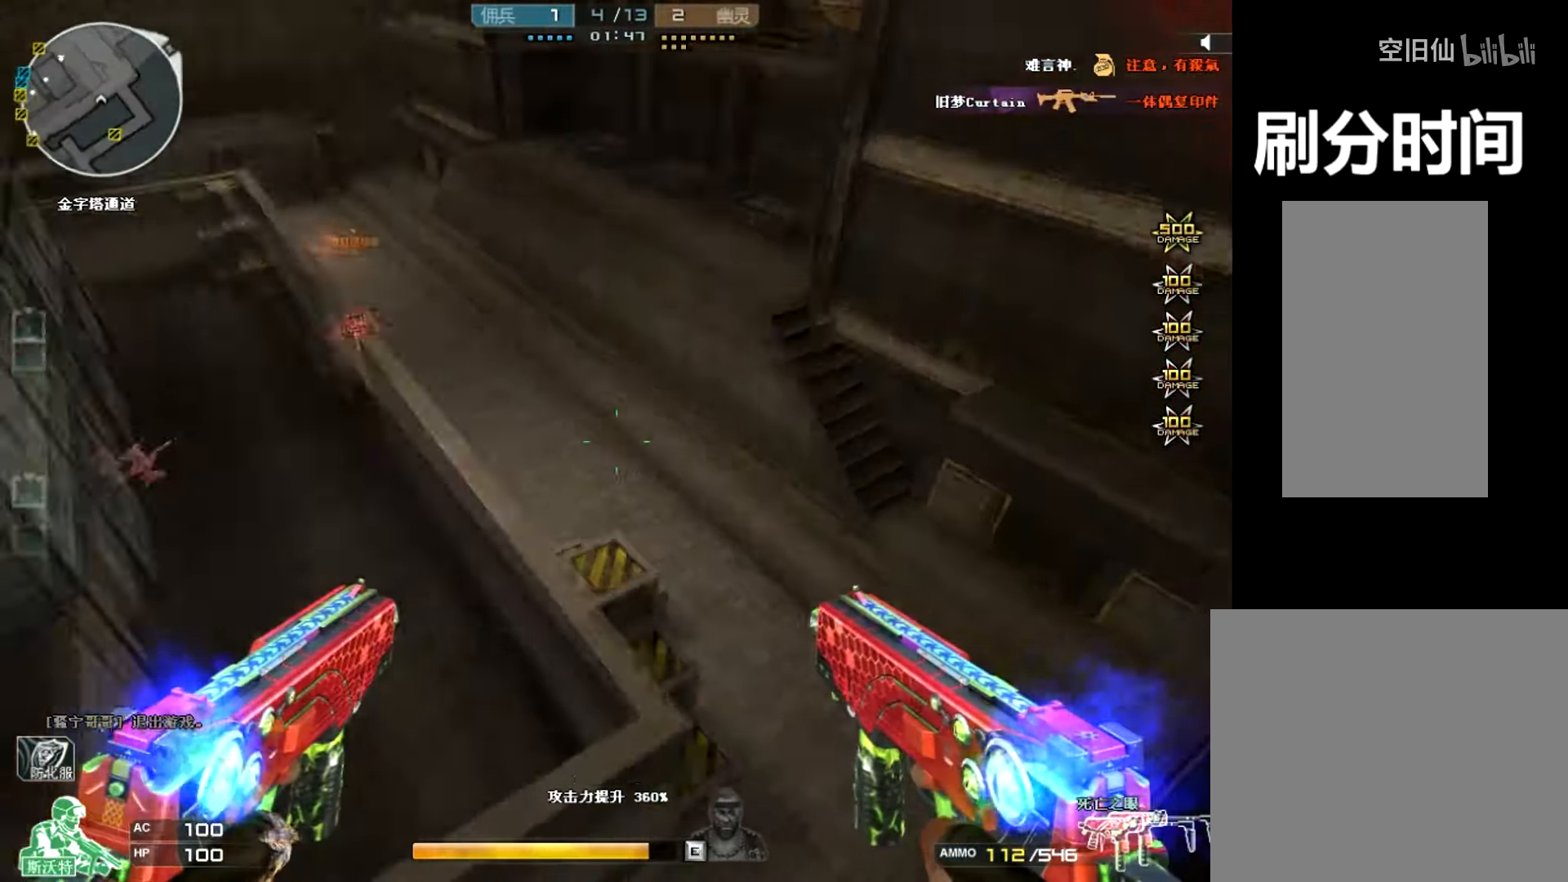
{"keys": ["ctrl", "d", "s"], "mouse": [], "events": [[400, "s", "down"]]}